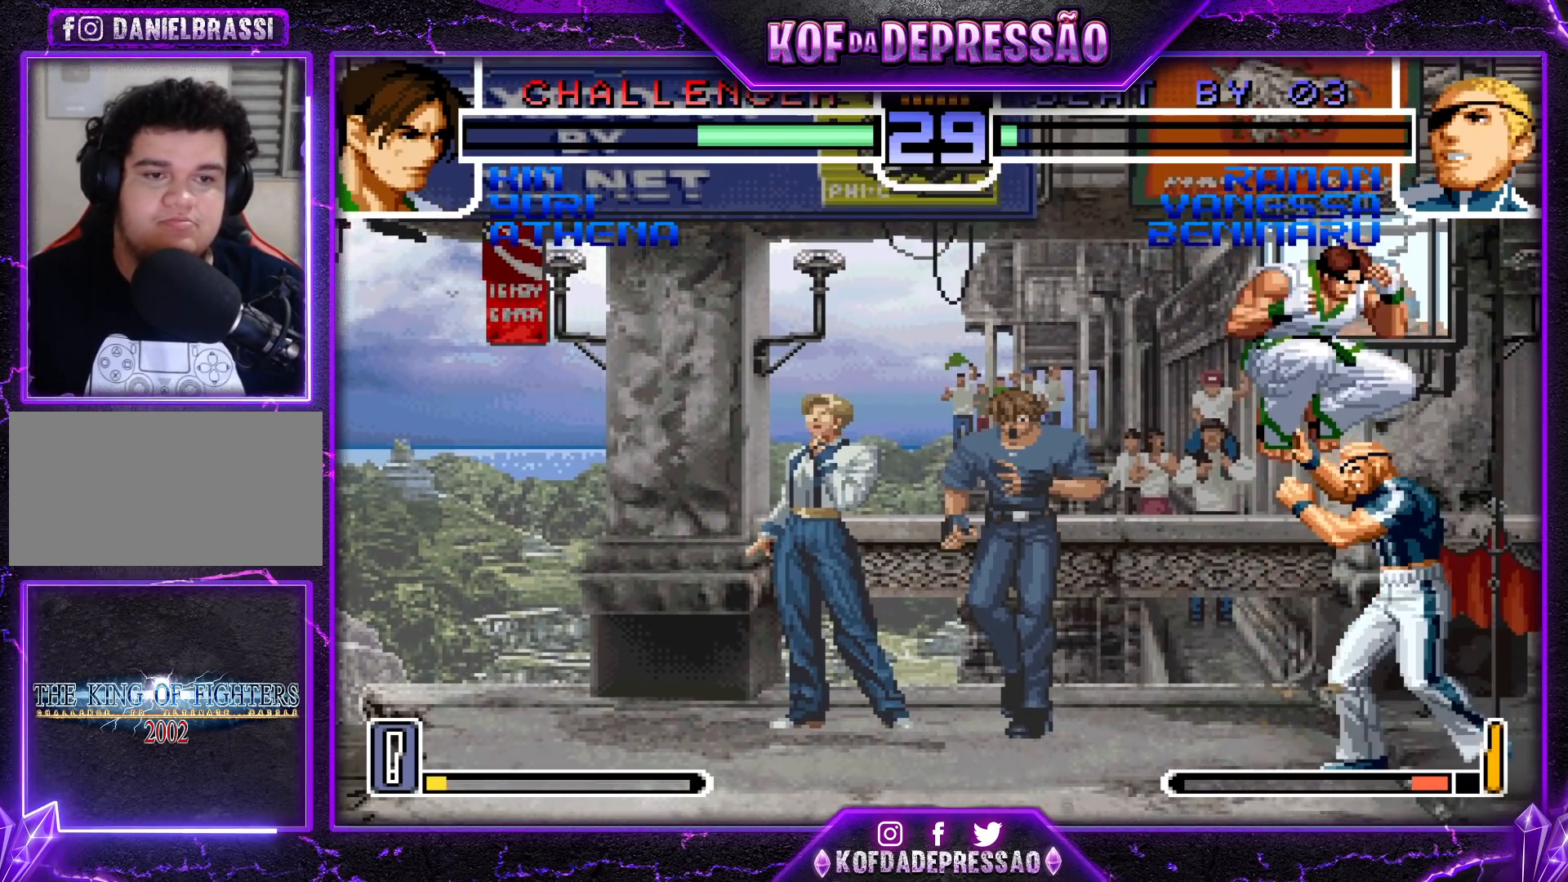
Gameplay with a controller (arcade stick); each line is a JSON object with the inputs held at the frame after it. "events" lists button and stick changes between this image and that frame as [ms after this image, input, new state], when the widget could be followed in between. Not read: L3 R3.
{"buttons": ["R1"], "left_stick": "left", "events": [[350, "left_stick", "down"], [450, "R1", "down"], [467, "left_stick", "left"]]}
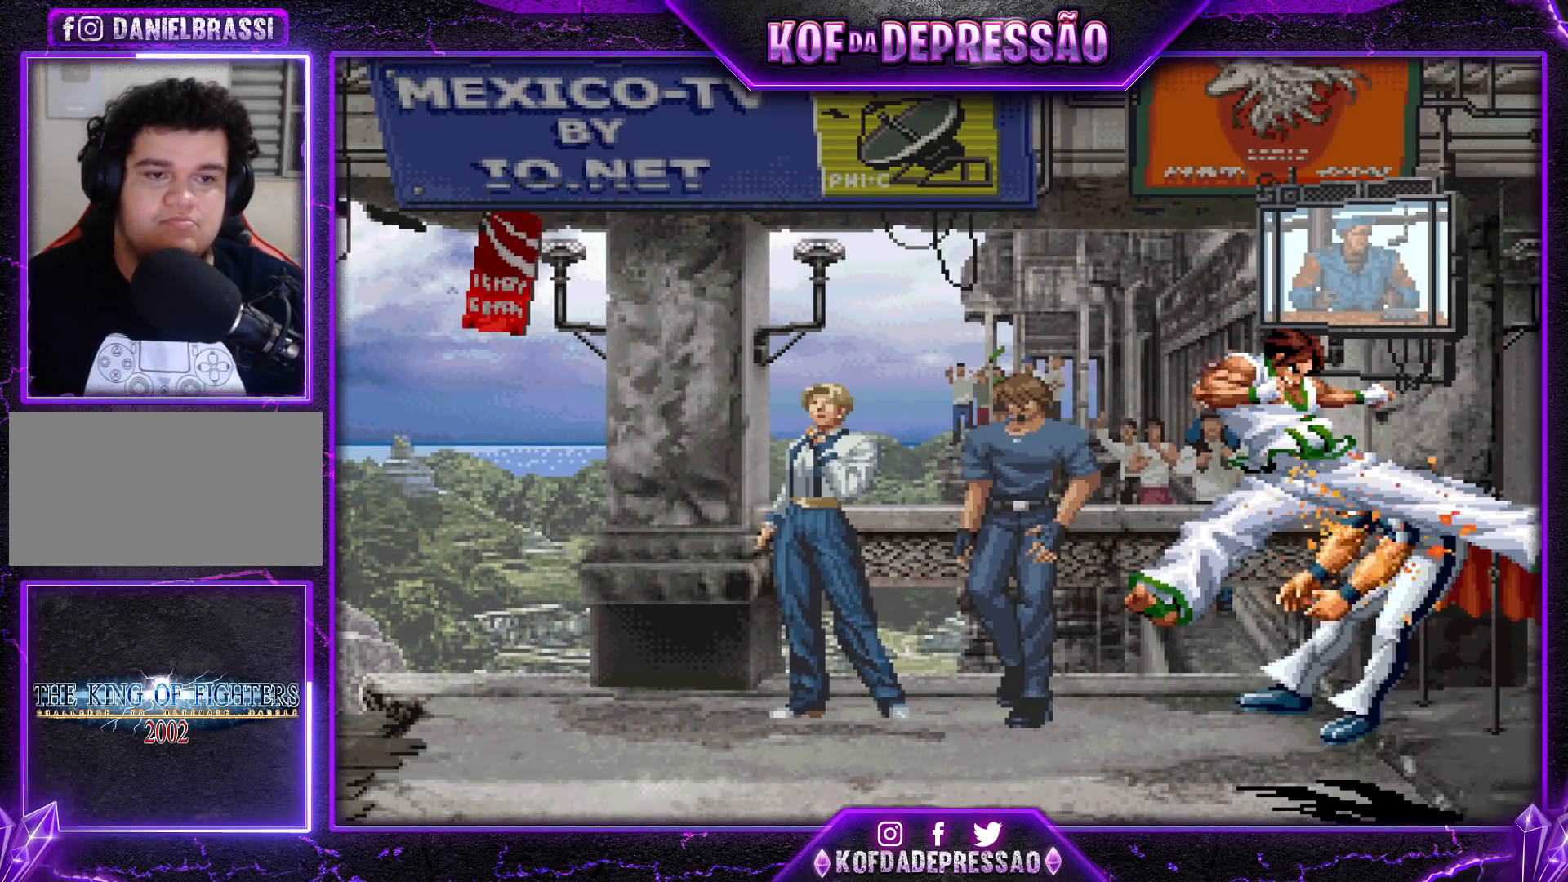
{"buttons": [], "left_stick": "center", "events": [[17, "left_stick", "center"], [50, "R1", "up"], [83, "R1", "down"], [100, "SQUARE", "down"], [100, "TRIANGLE", "down"], [117, "CROSS", "down"], [150, "CROSS", "up"], [167, "R1", "up"], [167, "SQUARE", "up"], [167, "TRIANGLE", "up"]]}
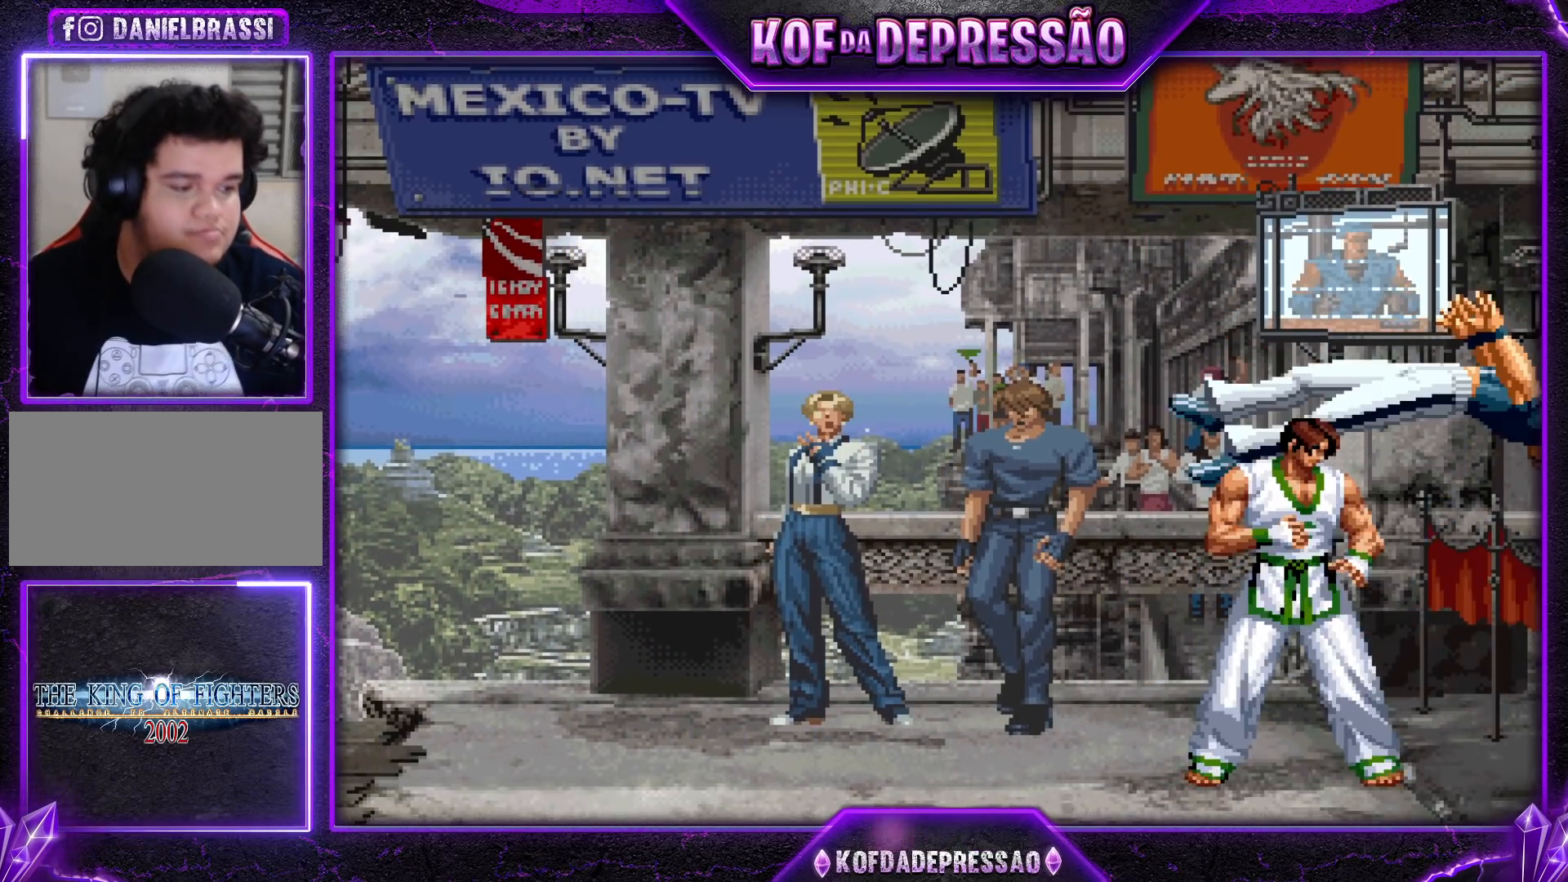
{"buttons": [], "left_stick": "center", "events": []}
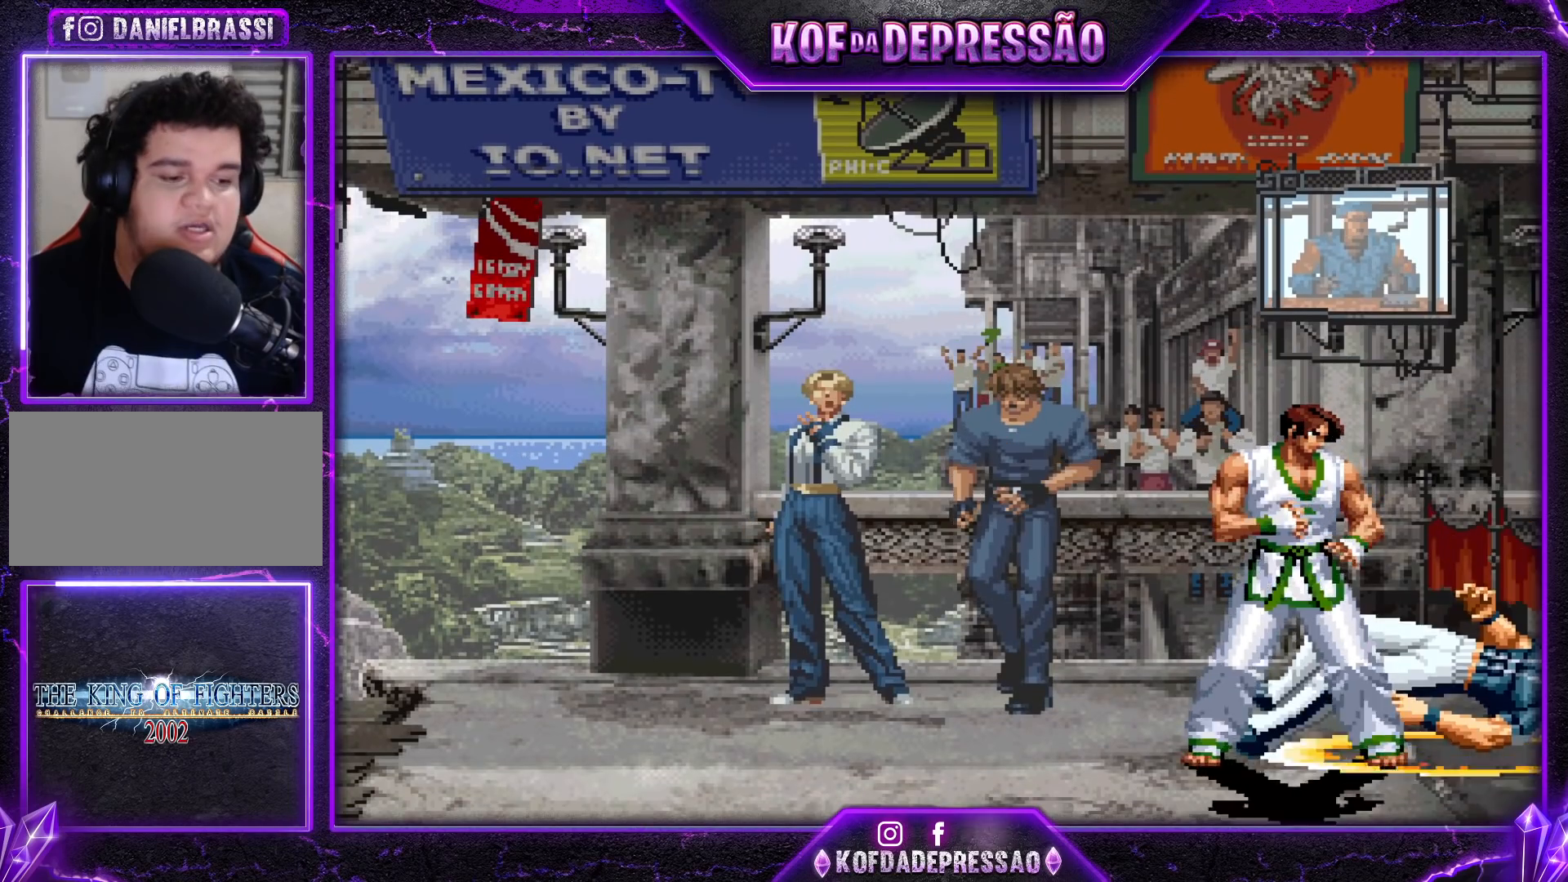
{"buttons": [], "left_stick": "center", "events": []}
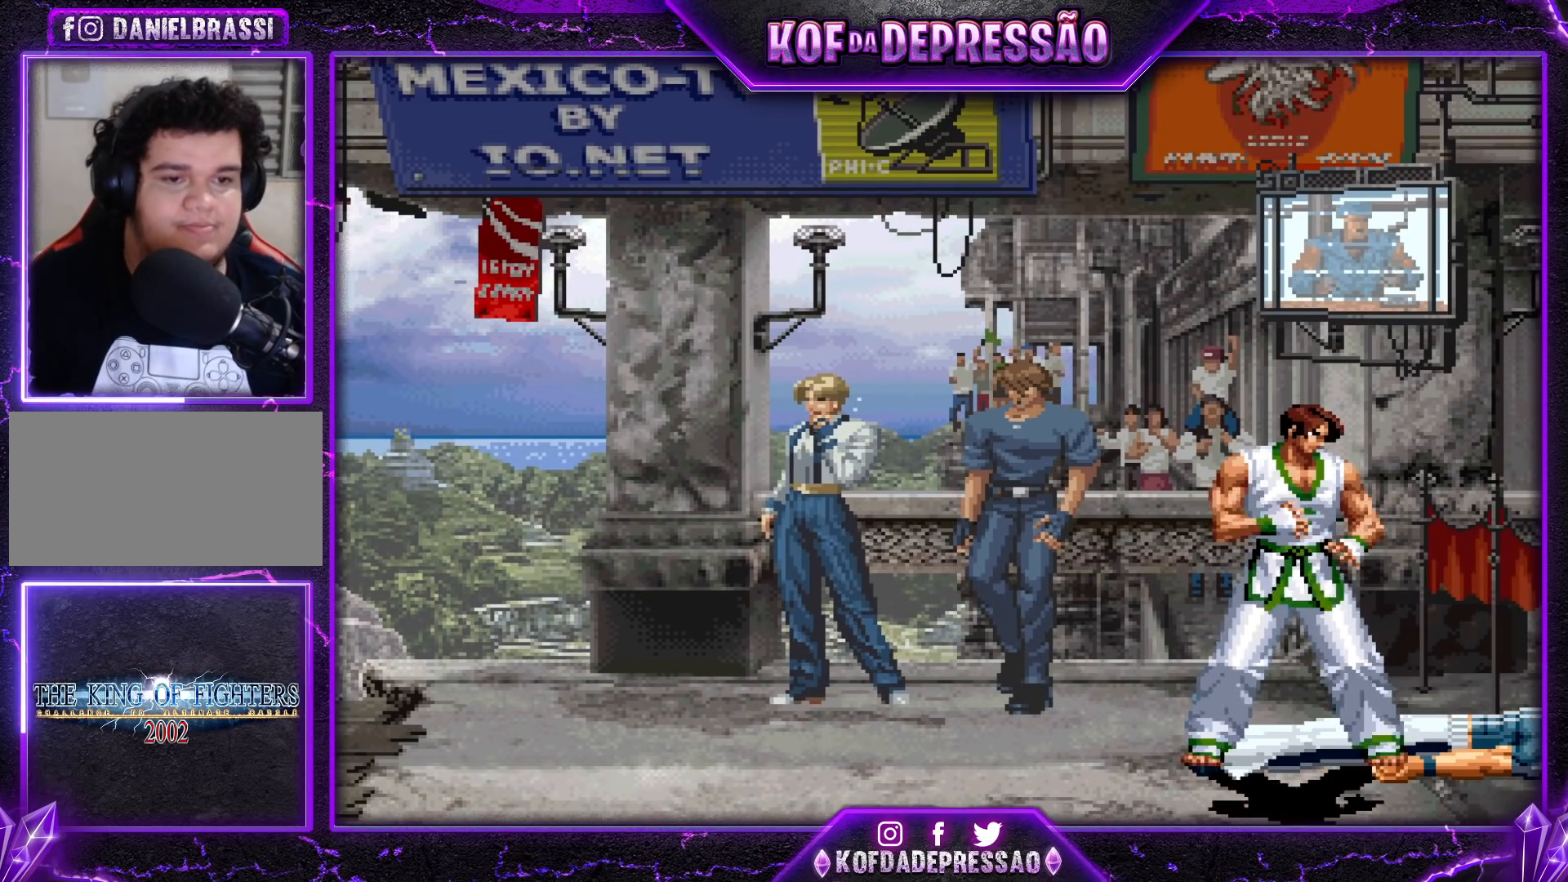
{"buttons": [], "left_stick": "center", "events": []}
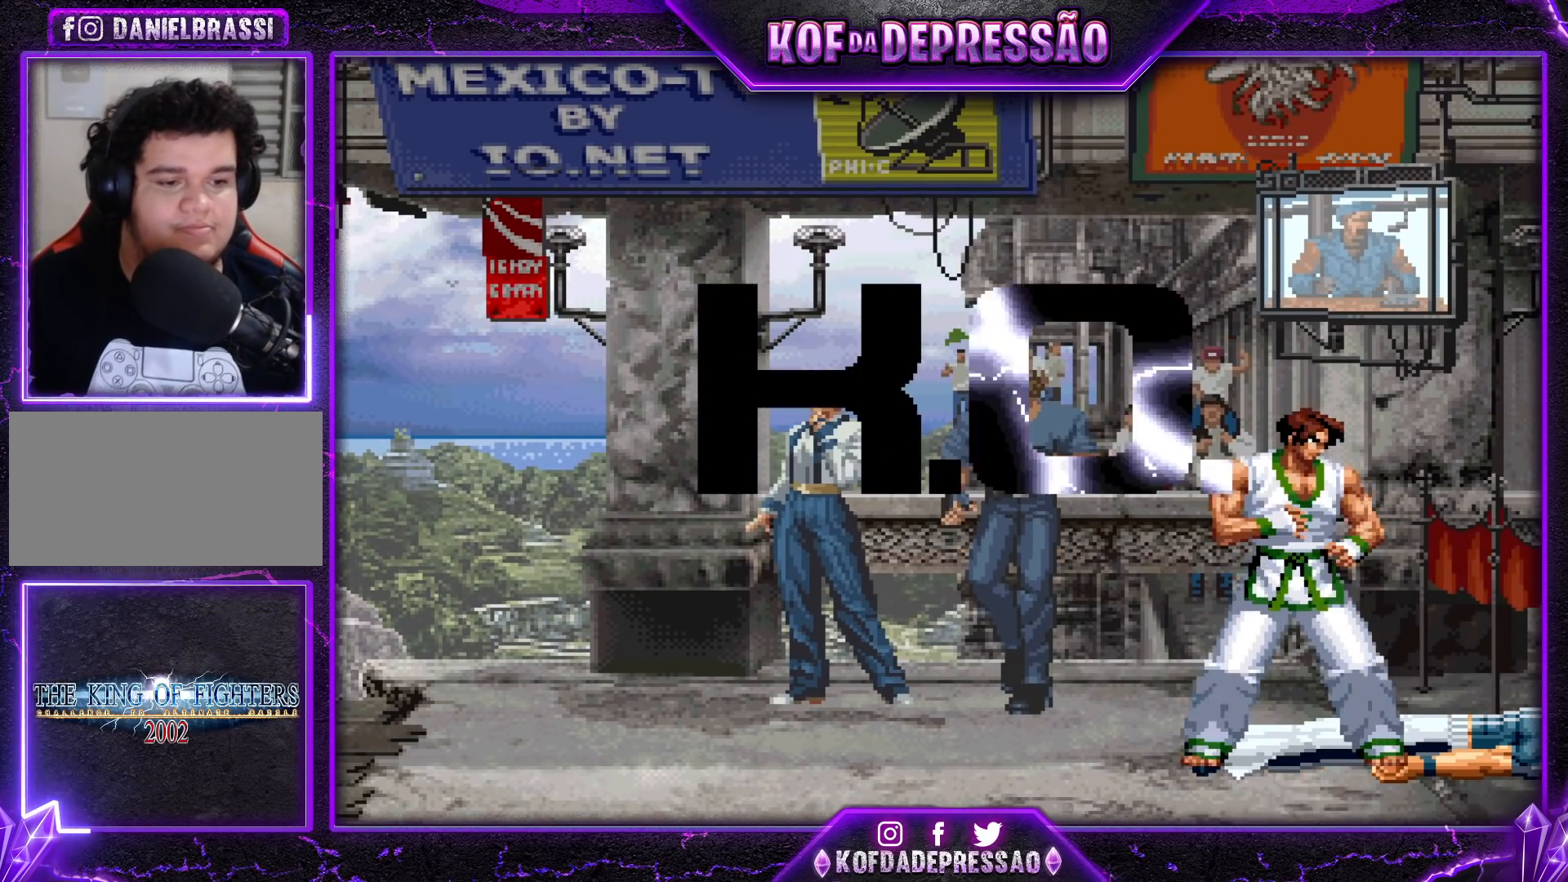
{"buttons": [], "left_stick": "center", "events": []}
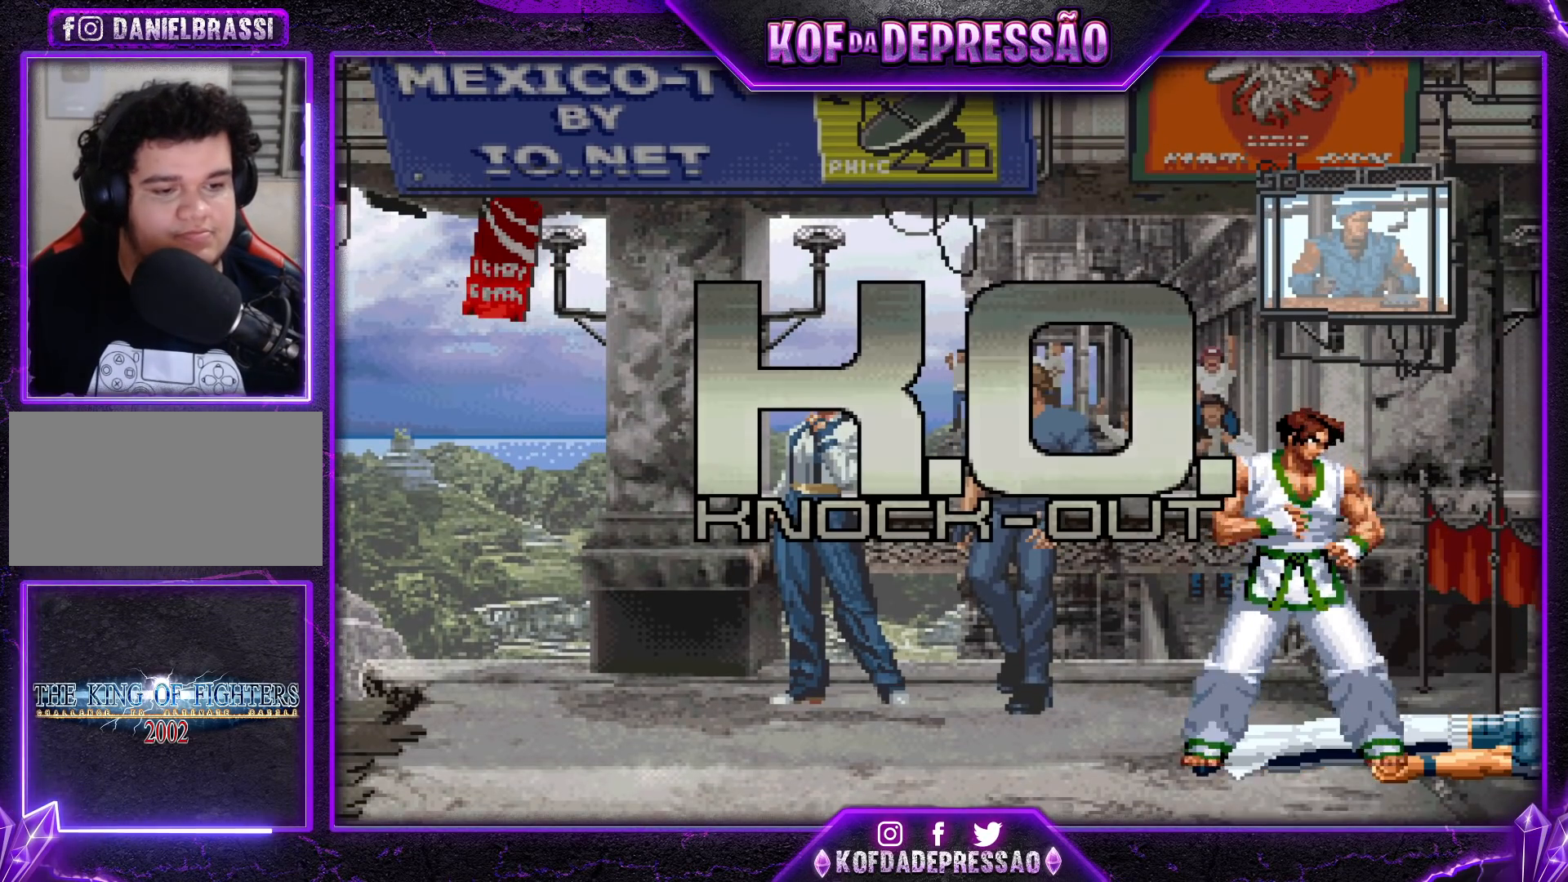
{"buttons": [], "left_stick": "center", "events": []}
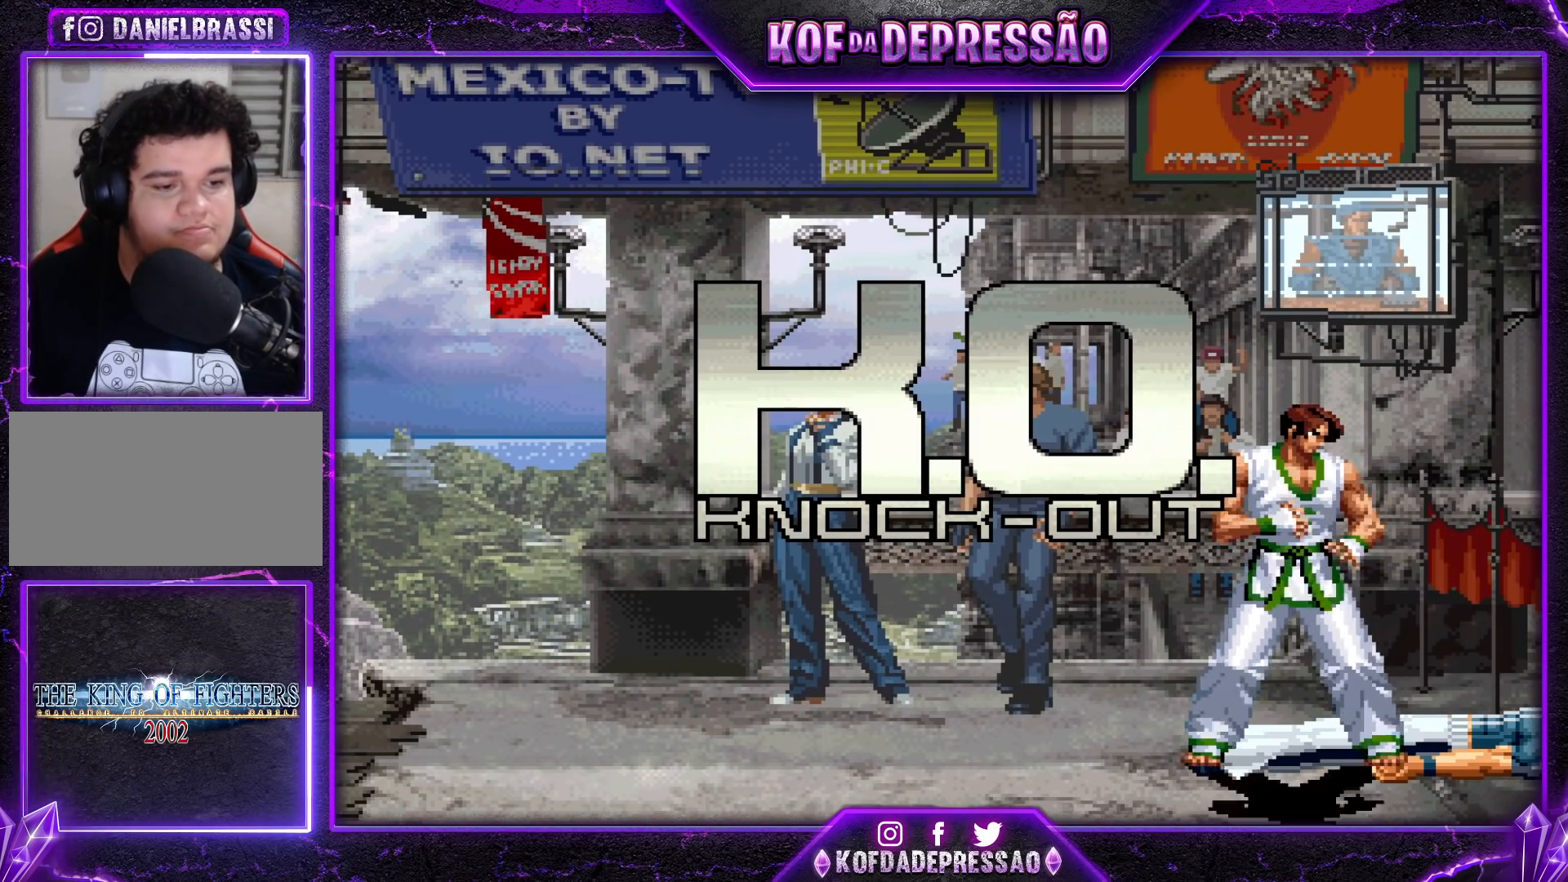
{"buttons": [], "left_stick": "center", "events": []}
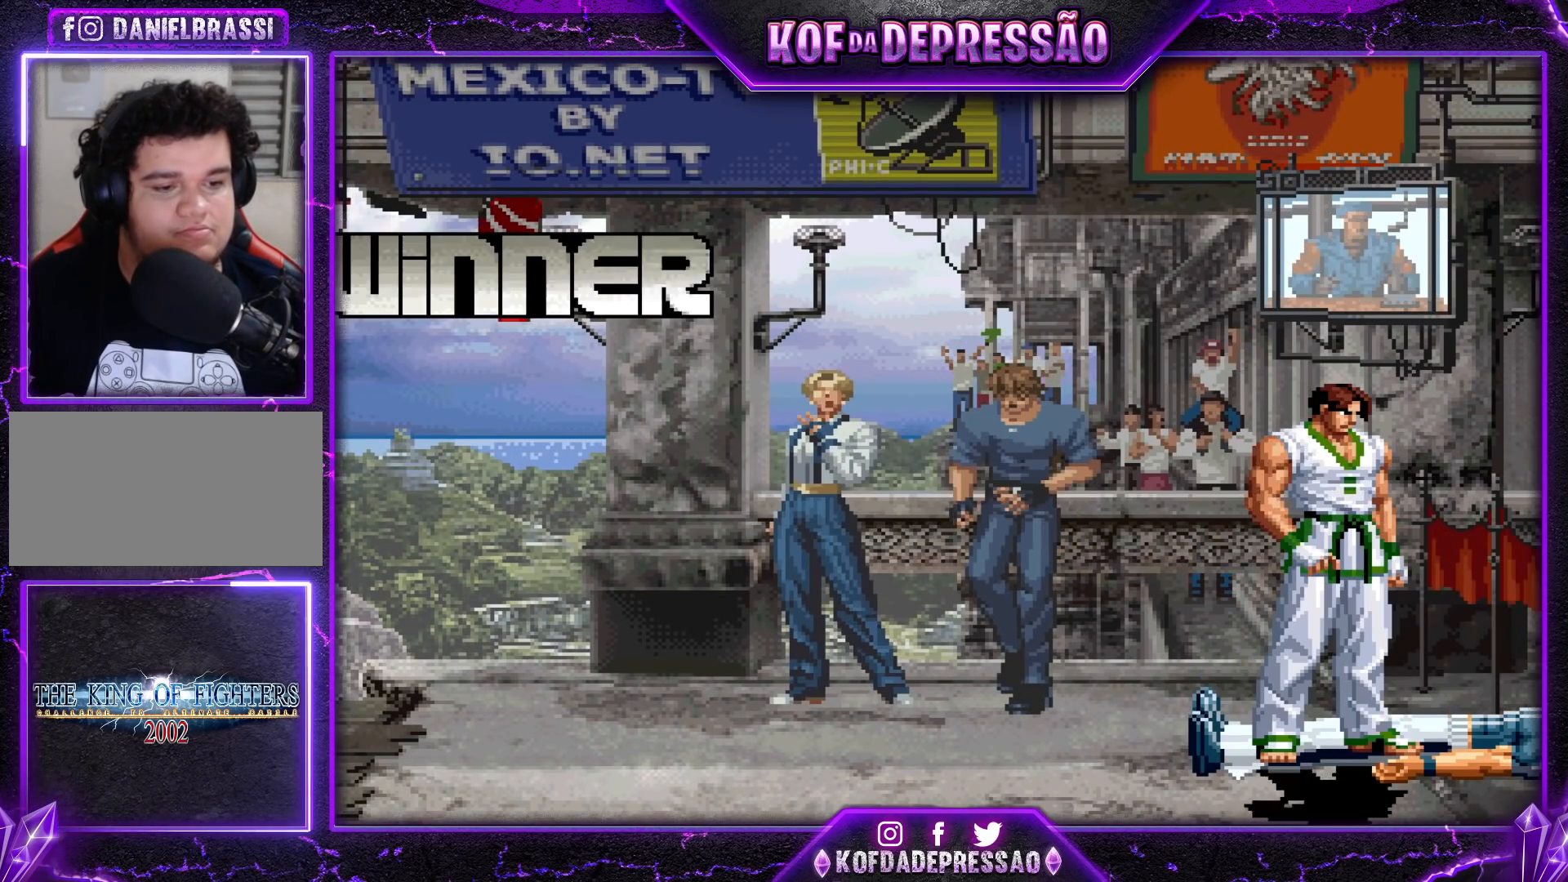
{"buttons": [], "left_stick": "center", "events": []}
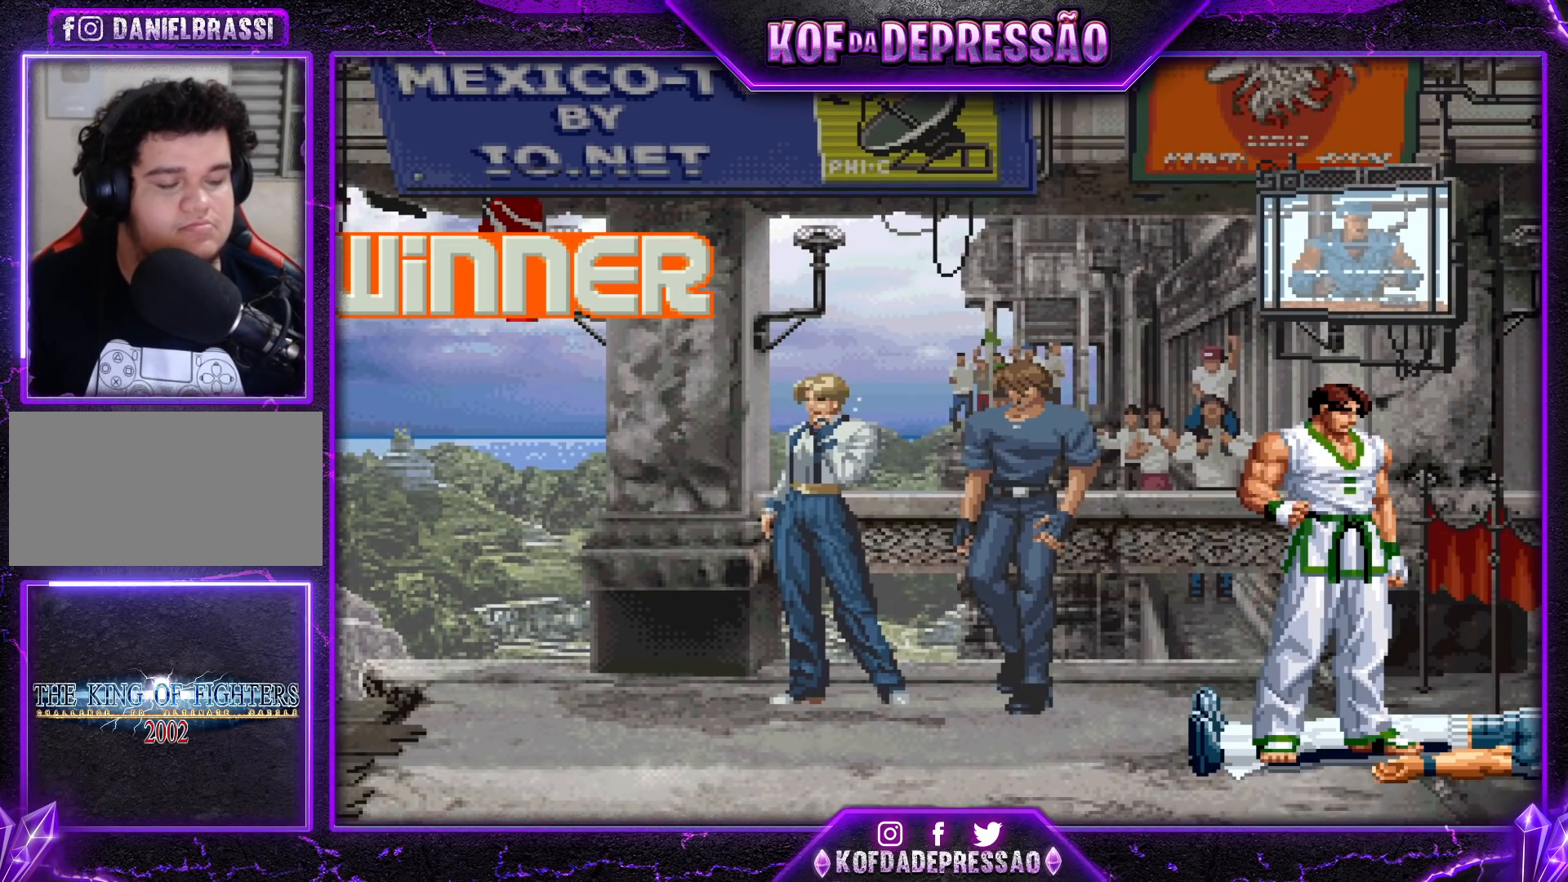
{"buttons": [], "left_stick": "center", "events": [[117, "CROSS", "down"], [117, "R1", "down"], [117, "R2", "down"], [117, "SQUARE", "down"], [117, "TRIANGLE", "down"], [133, "CROSS", "up"], [133, "R1", "up"], [133, "R2", "up"], [133, "SQUARE", "up"], [133, "TRIANGLE", "up"], [250, "CROSS", "down"], [250, "R1", "down"], [250, "R2", "down"], [250, "SQUARE", "down"], [250, "TRIANGLE", "down"], [267, "SQUARE", "up"], [267, "TRIANGLE", "up"], [283, "CROSS", "up"], [283, "R1", "up"], [283, "R2", "up"], [467, "CROSS", "down"], [467, "R1", "down"], [467, "R2", "down"], [467, "SQUARE", "down"], [467, "TRIANGLE", "down"], [483, "CROSS", "up"], [483, "R1", "up"], [500, "R2", "up"], [500, "SQUARE", "up"], [500, "TRIANGLE", "up"]]}
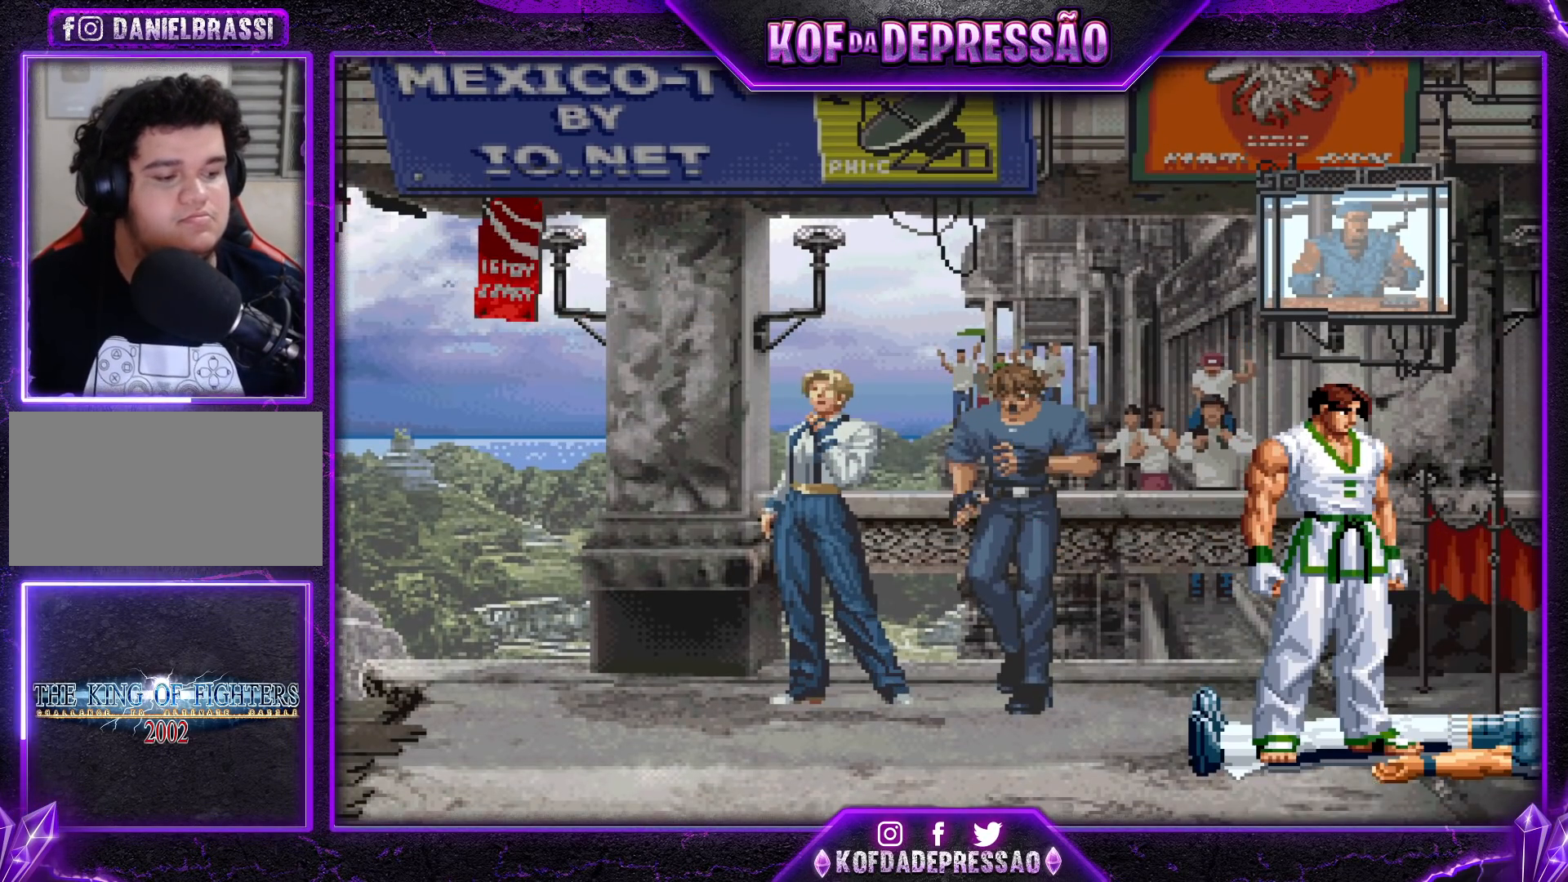
{"buttons": [], "left_stick": "center", "events": [[200, "R1", "down"], [200, "R2", "down"], [200, "TRIANGLE", "down"], [217, "R1", "up"], [217, "R2", "up"], [217, "TRIANGLE", "up"], [417, "CIRCLE", "down"], [417, "CROSS", "down"], [417, "R1", "down"], [417, "R2", "down"], [417, "SQUARE", "down"], [417, "TRIANGLE", "down"], [433, "CIRCLE", "up"], [433, "CROSS", "up"], [433, "R1", "up"], [433, "SQUARE", "up"], [433, "TRIANGLE", "up"], [450, "R2", "up"]]}
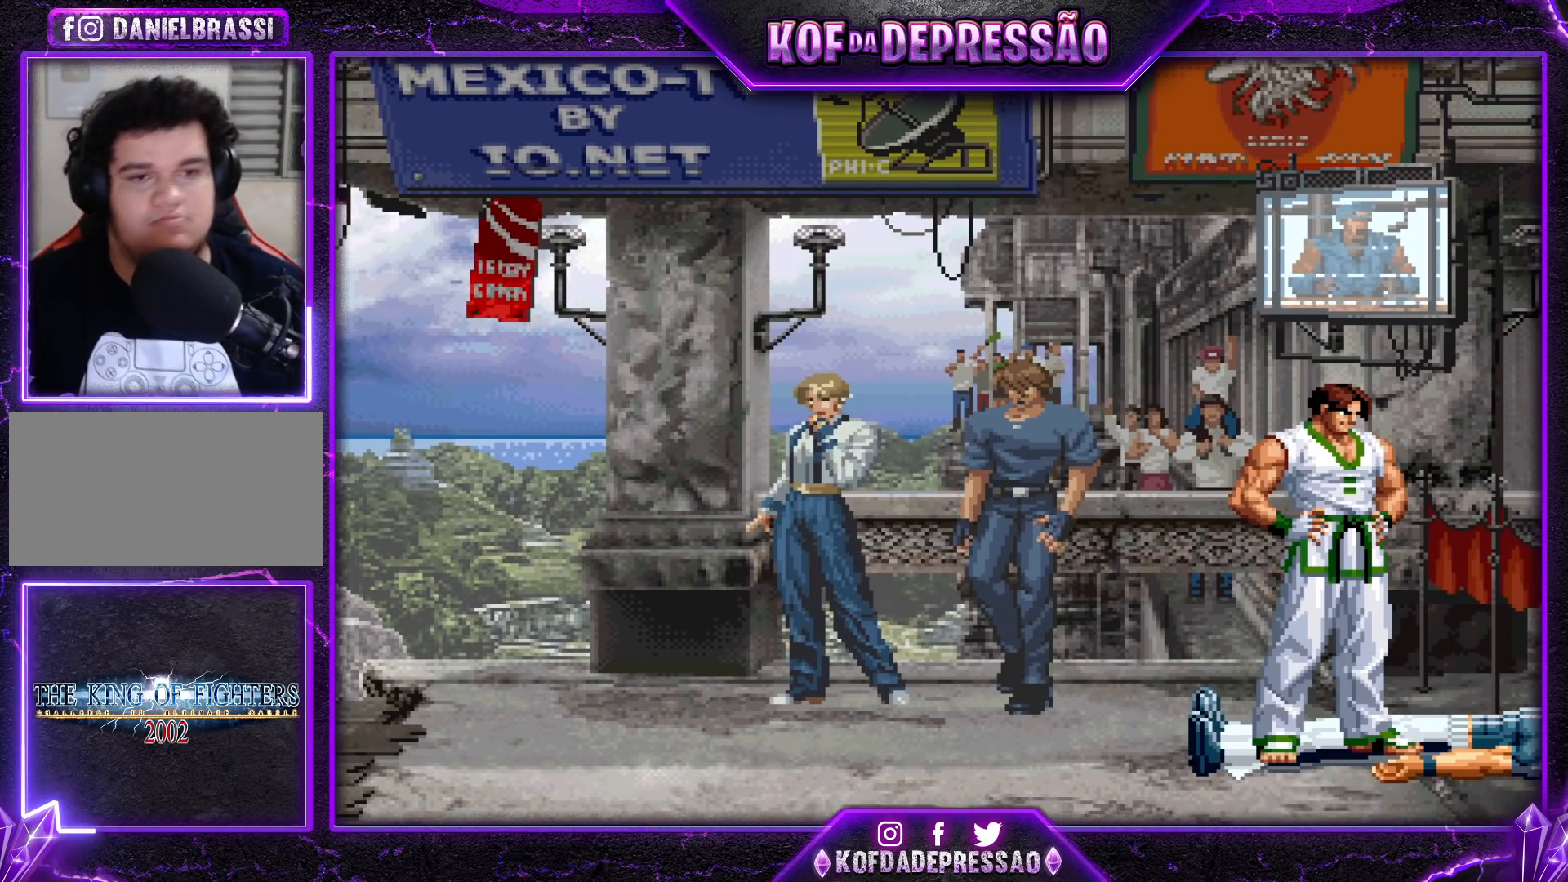
{"buttons": [], "left_stick": "center", "events": [[133, "SQUARE", "down"], [133, "TRIANGLE", "down"], [150, "R2", "down"], [167, "R2", "up"], [167, "SQUARE", "up"], [167, "TRIANGLE", "up"], [400, "R2", "down"], [400, "TRIANGLE", "down"], [417, "TRIANGLE", "up"], [433, "R2", "up"]]}
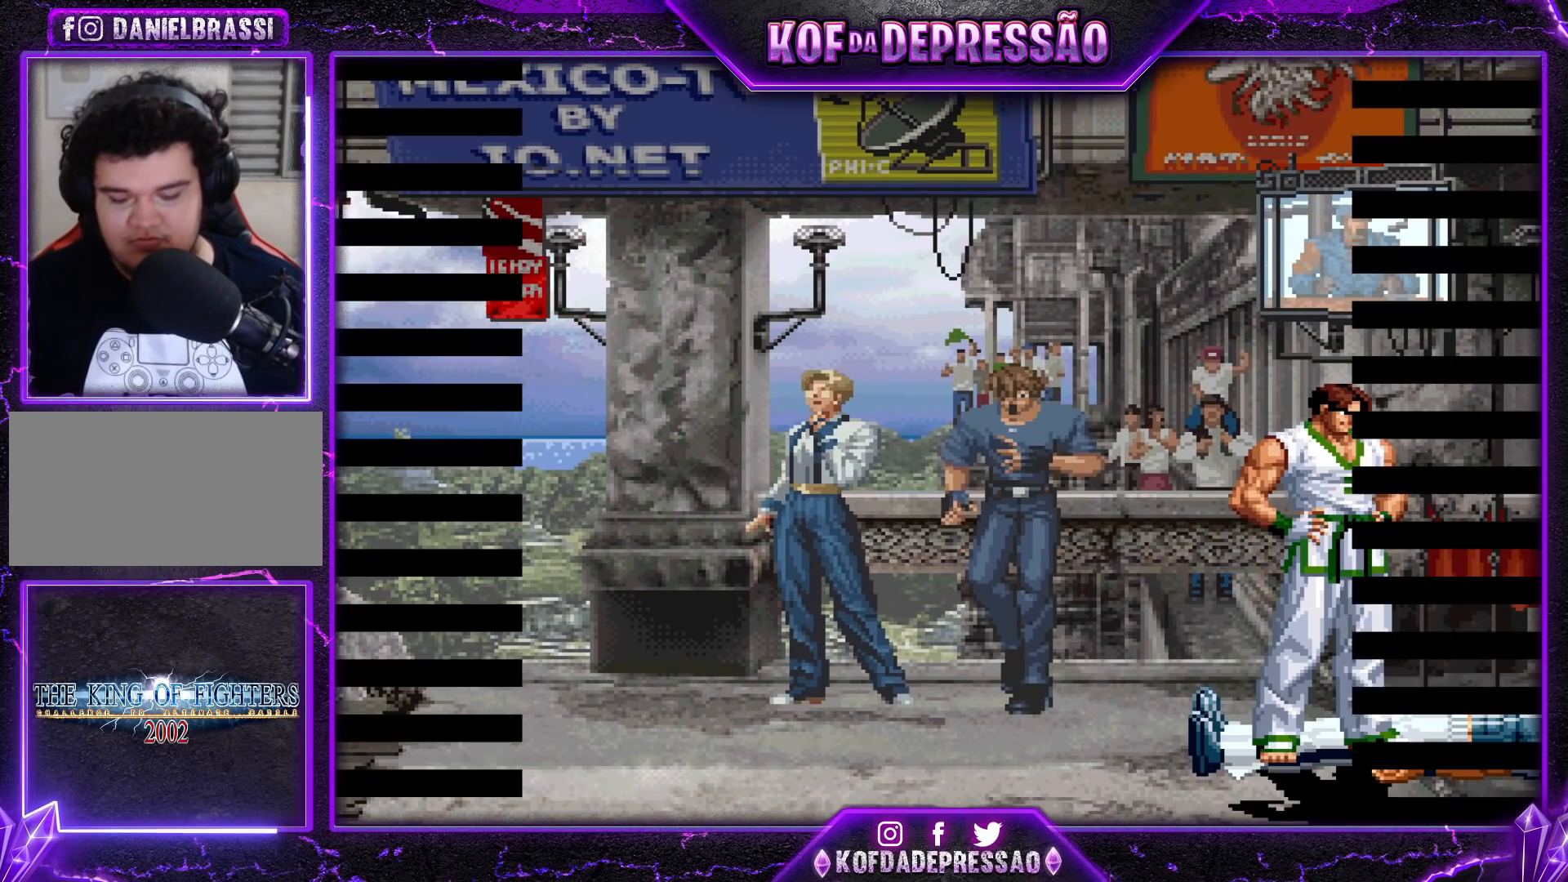
{"buttons": [], "left_stick": "center", "events": [[117, "CIRCLE", "down"], [117, "CROSS", "down"], [117, "SQUARE", "down"], [117, "TRIANGLE", "down"], [133, "CIRCLE", "up"], [317, "CROSS", "up"], [333, "SQUARE", "up"], [350, "TRIANGLE", "up"]]}
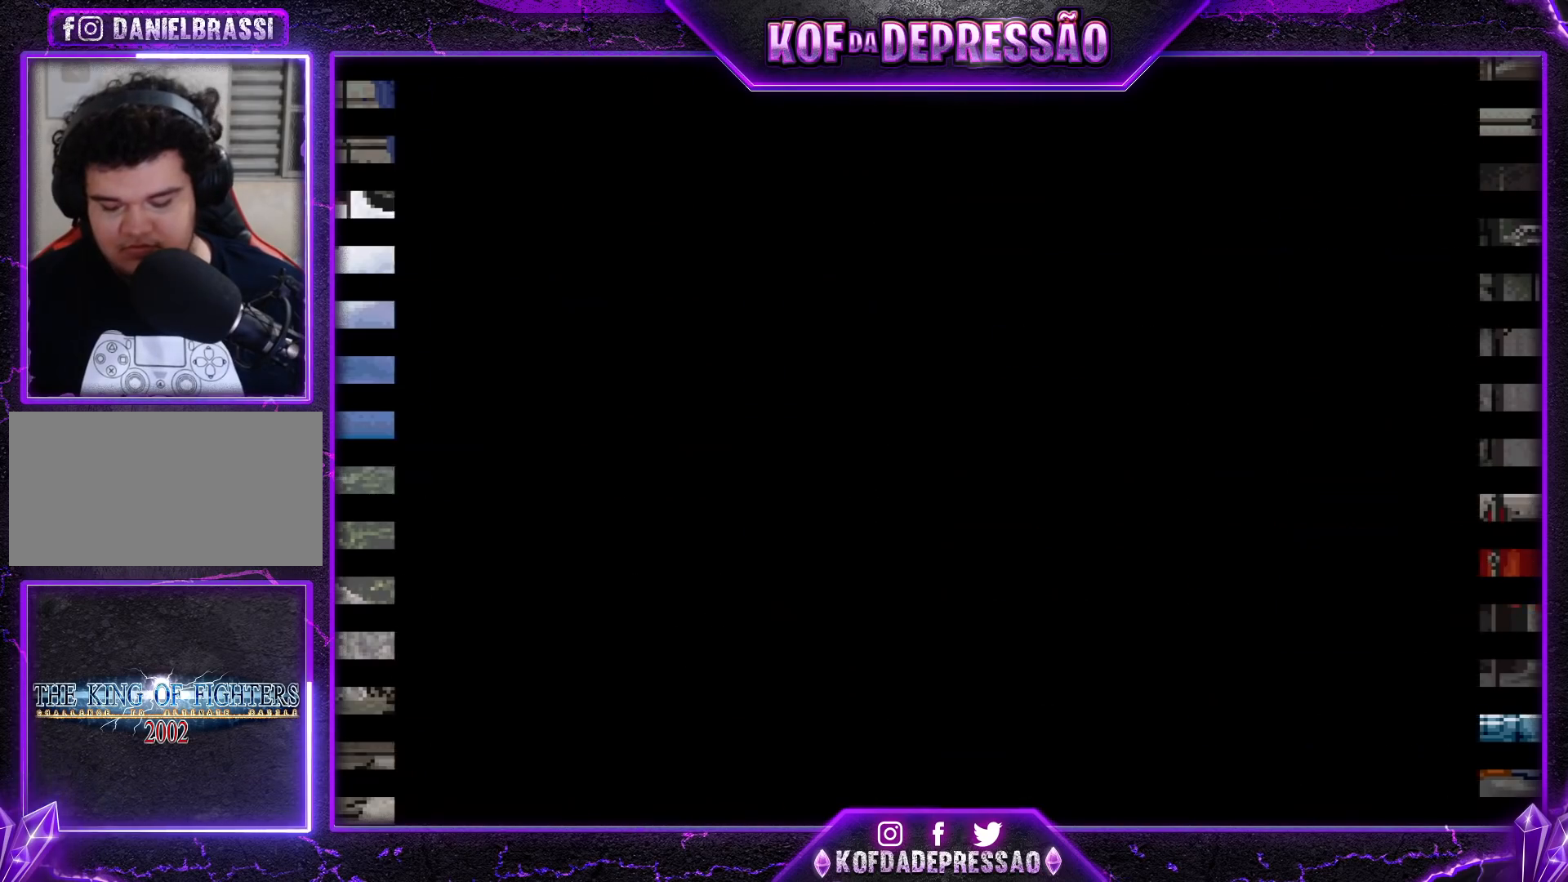
{"buttons": [], "left_stick": "center", "events": [[83, "R1", "down"], [83, "SQUARE", "down"], [83, "TRIANGLE", "down"], [100, "CROSS", "down"], [117, "CROSS", "up"], [133, "R1", "up"], [150, "SQUARE", "up"], [150, "TRIANGLE", "up"], [333, "CROSS", "down"], [383, "CROSS", "up"]]}
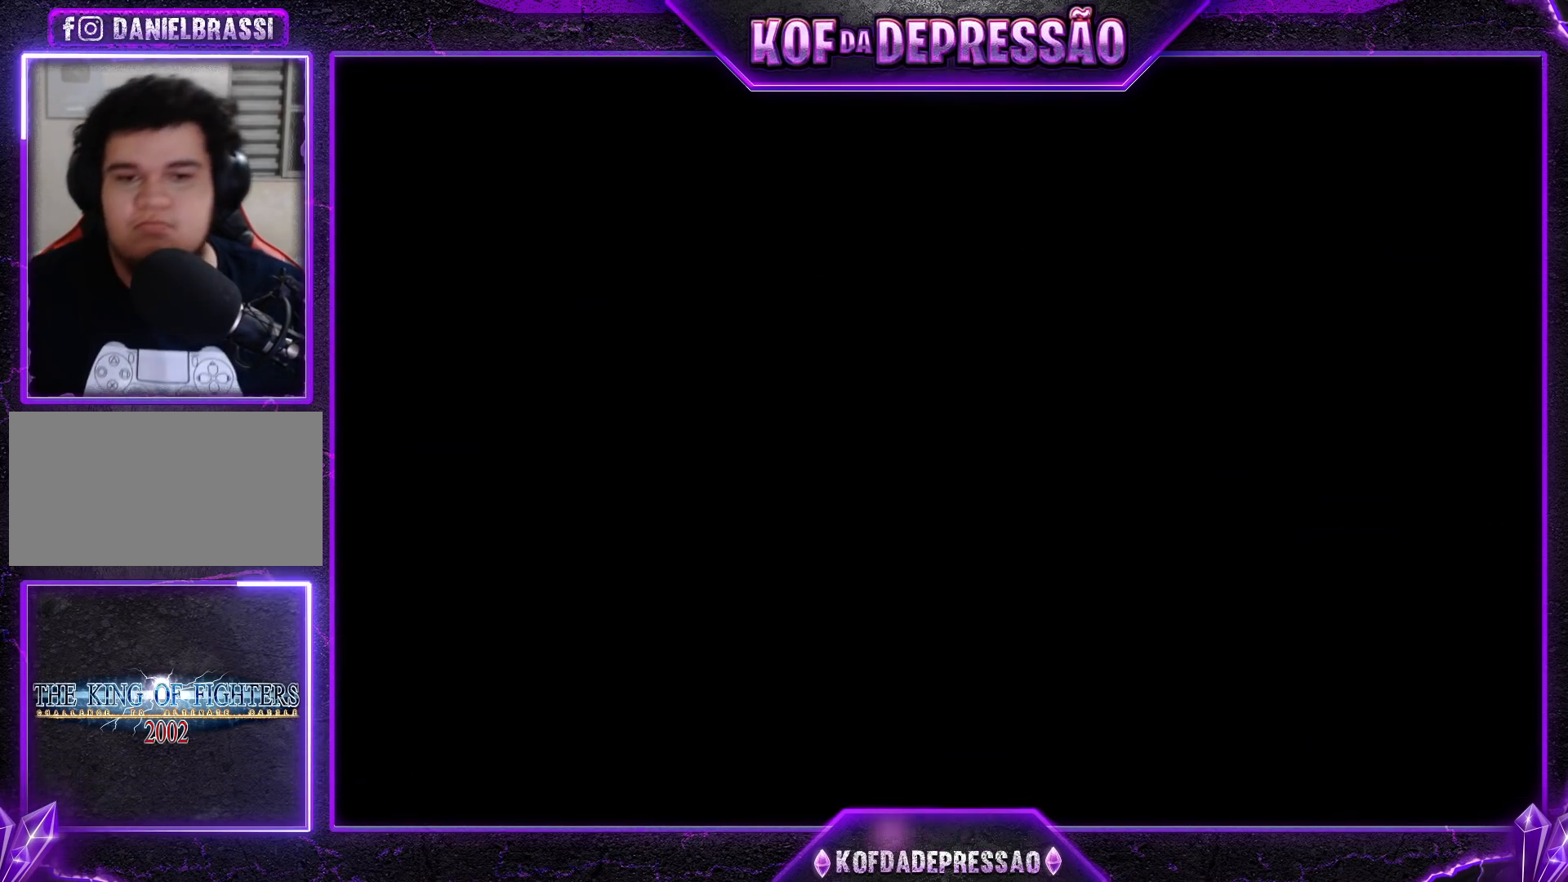
{"buttons": [], "left_stick": "center", "events": [[50, "TRIANGLE", "down"], [67, "SQUARE", "down"], [117, "CROSS", "down"], [117, "TRIANGLE", "up"], [150, "SQUARE", "up"], [167, "TRIANGLE", "down"], [183, "SQUARE", "down"], [233, "SQUARE", "up"], [317, "CROSS", "up"], [367, "TRIANGLE", "up"]]}
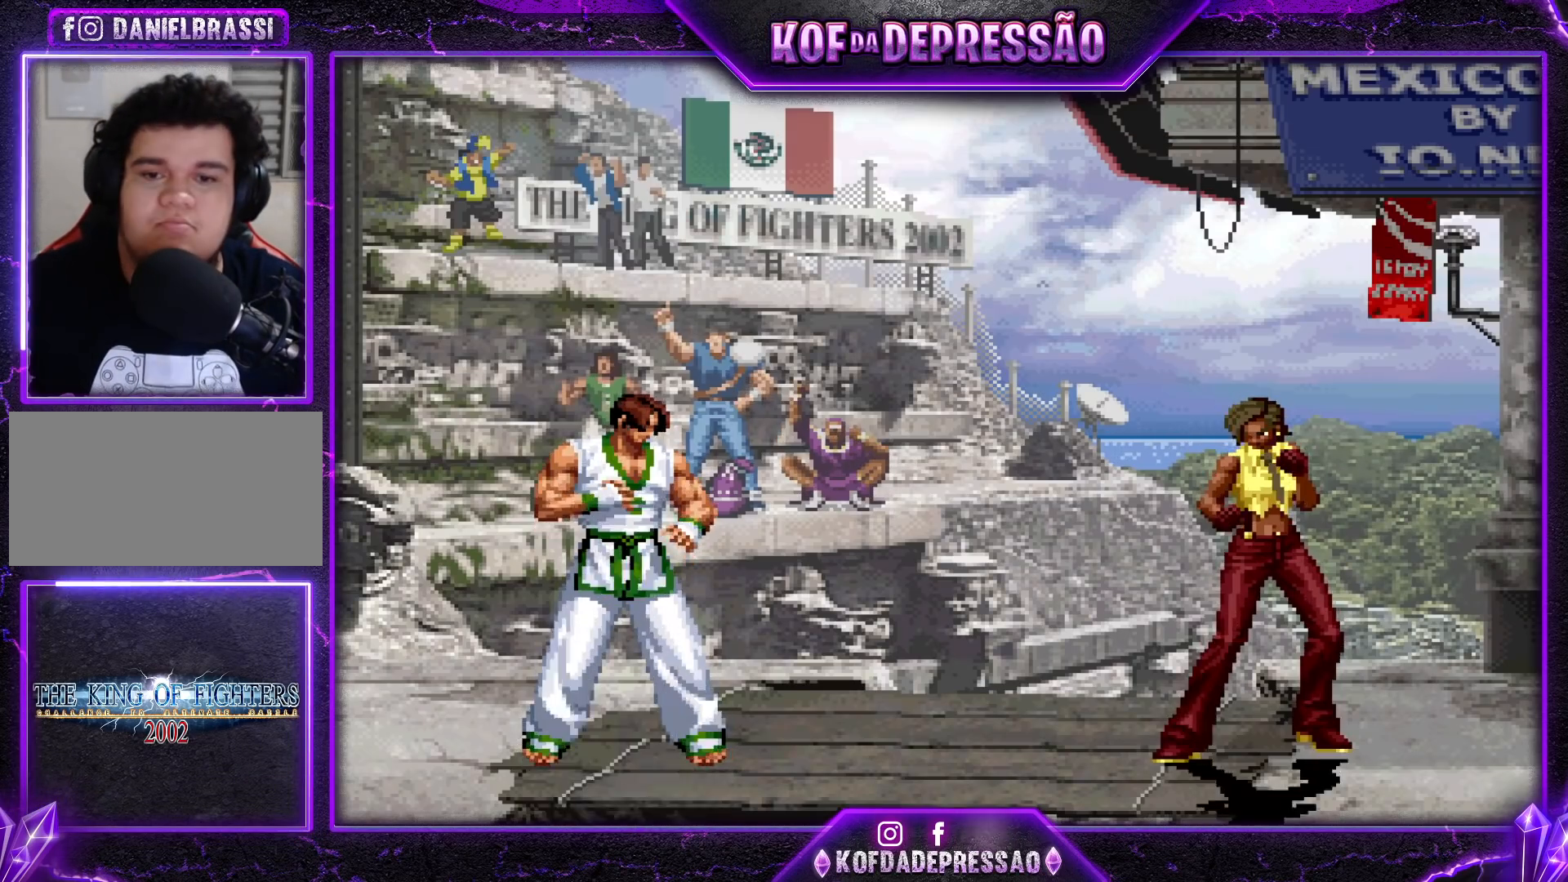
{"buttons": [], "left_stick": "center", "events": [[433, "TRIANGLE", "down"], [467, "CIRCLE", "down"], [467, "SQUARE", "down"], [483, "CIRCLE", "up"], [483, "CROSS", "down"], [500, "CROSS", "up"], [500, "SQUARE", "up"], [500, "TRIANGLE", "up"]]}
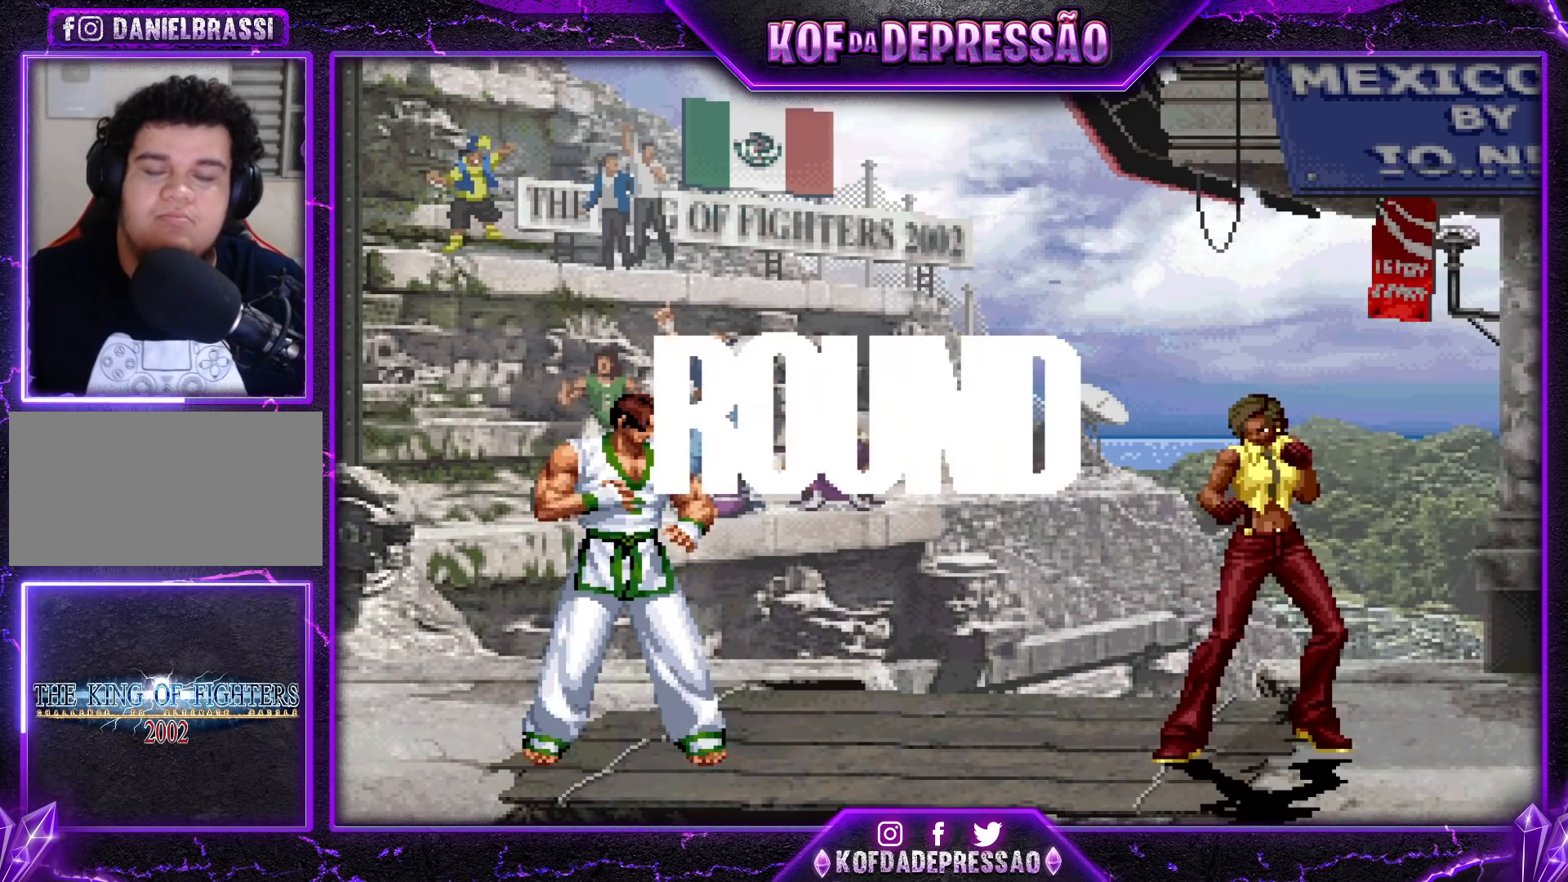
{"buttons": ["CROSS", "SQUARE", "TRIANGLE"], "left_stick": "center", "events": [[100, "SQUARE", "down"], [100, "TRIANGLE", "down"], [117, "CIRCLE", "down"], [167, "CIRCLE", "up"], [167, "CROSS", "down"], [167, "TRIANGLE", "up"], [200, "SQUARE", "up"], [250, "SQUARE", "down"], [250, "TRIANGLE", "down"]]}
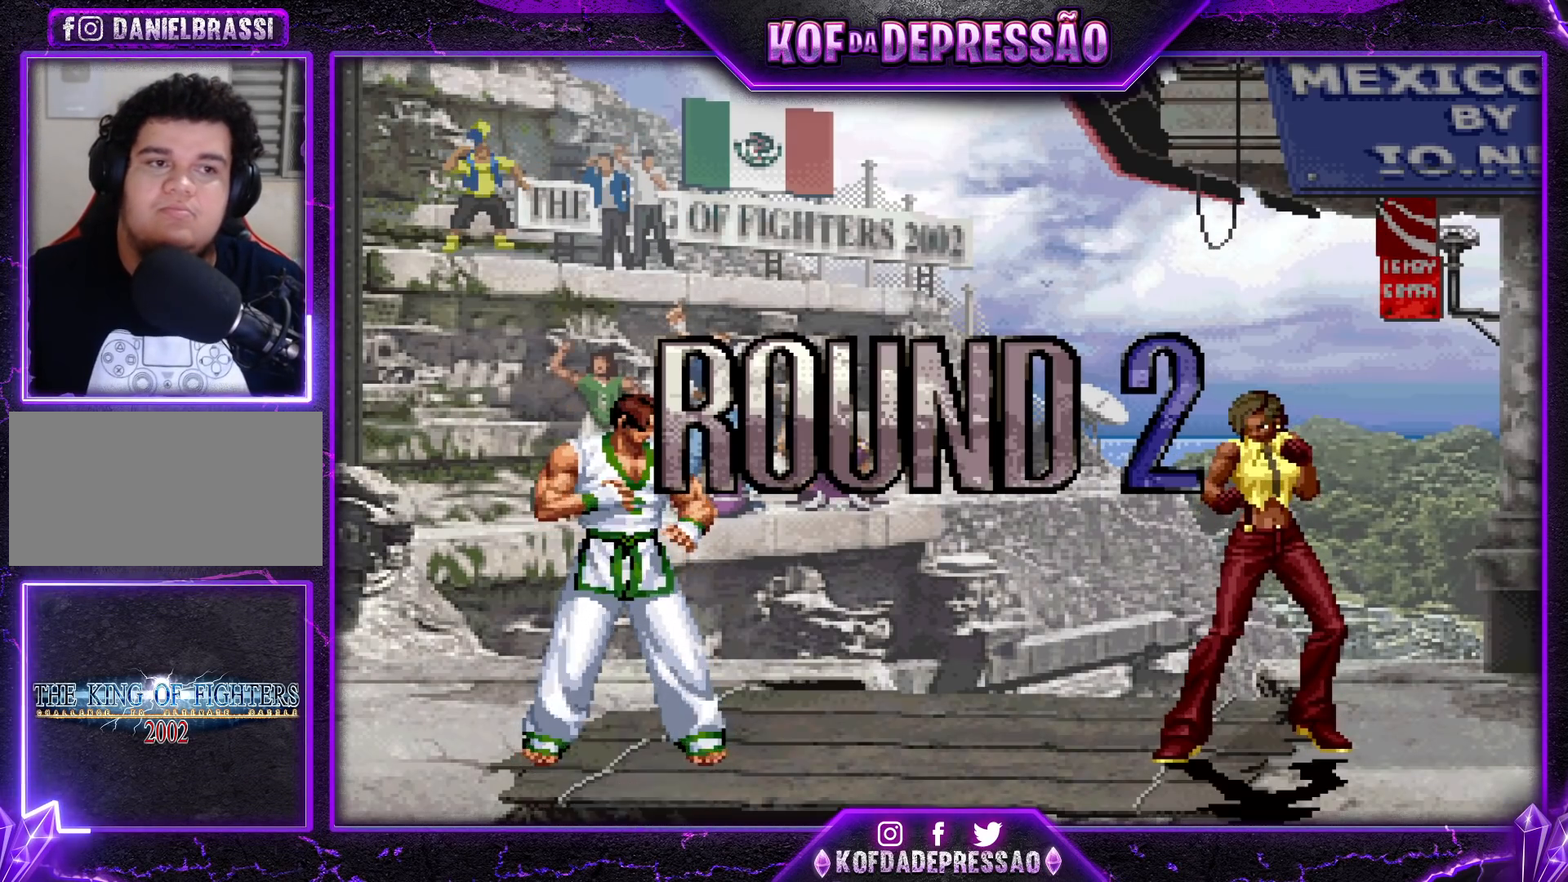
{"buttons": [], "left_stick": "center", "events": [[100, "R1", "down"], [417, "CROSS", "up"], [417, "SQUARE", "up"], [450, "TRIANGLE", "up"], [467, "R1", "up"]]}
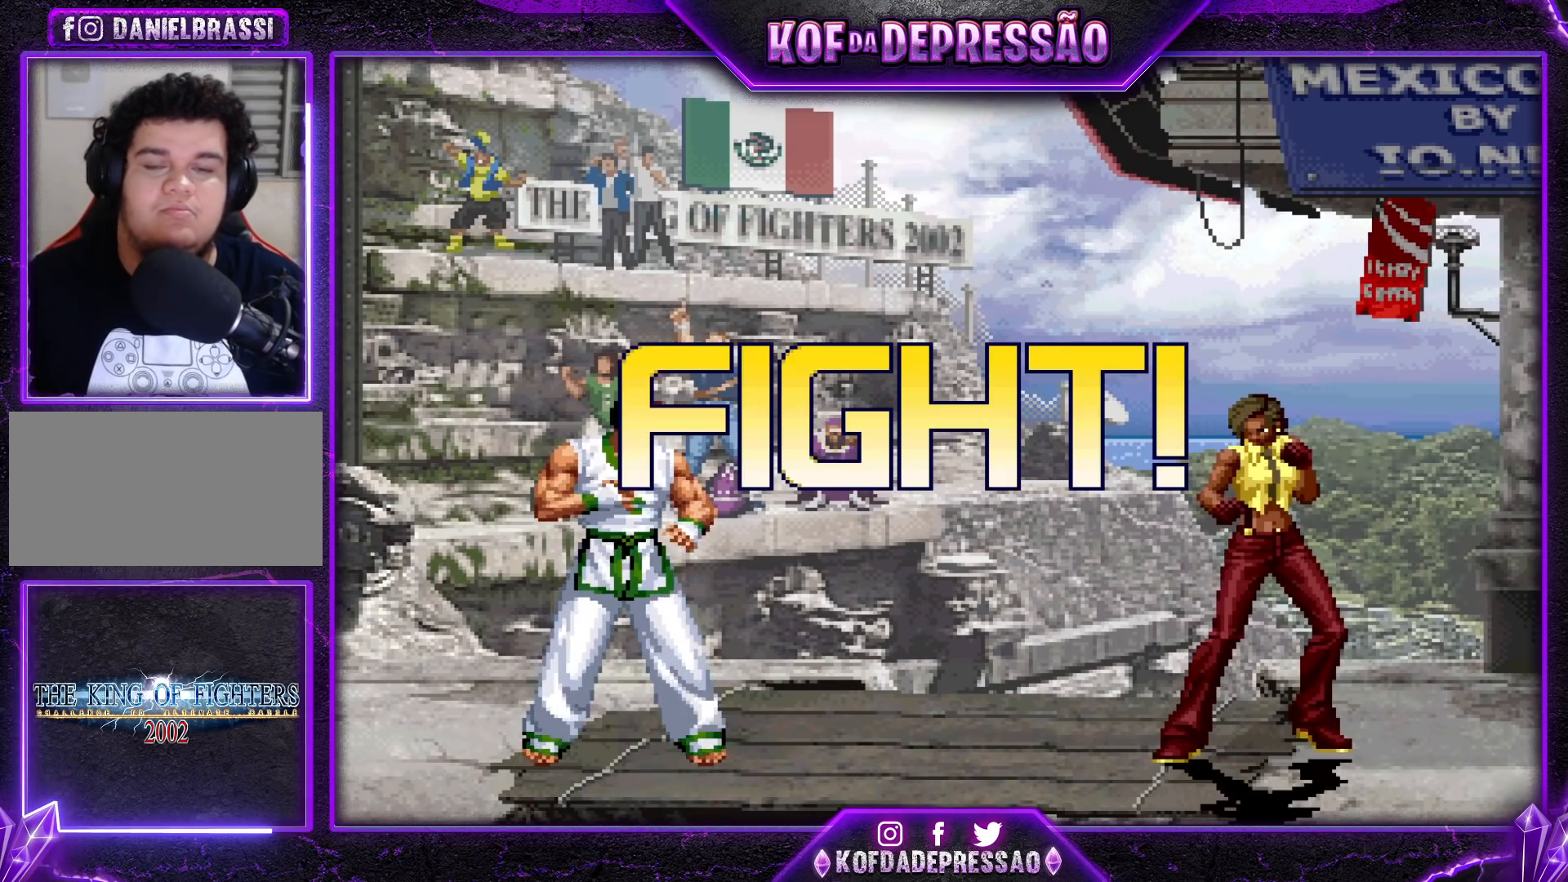
{"buttons": [], "left_stick": "up-left", "events": [[283, "left_stick", "up-left"]]}
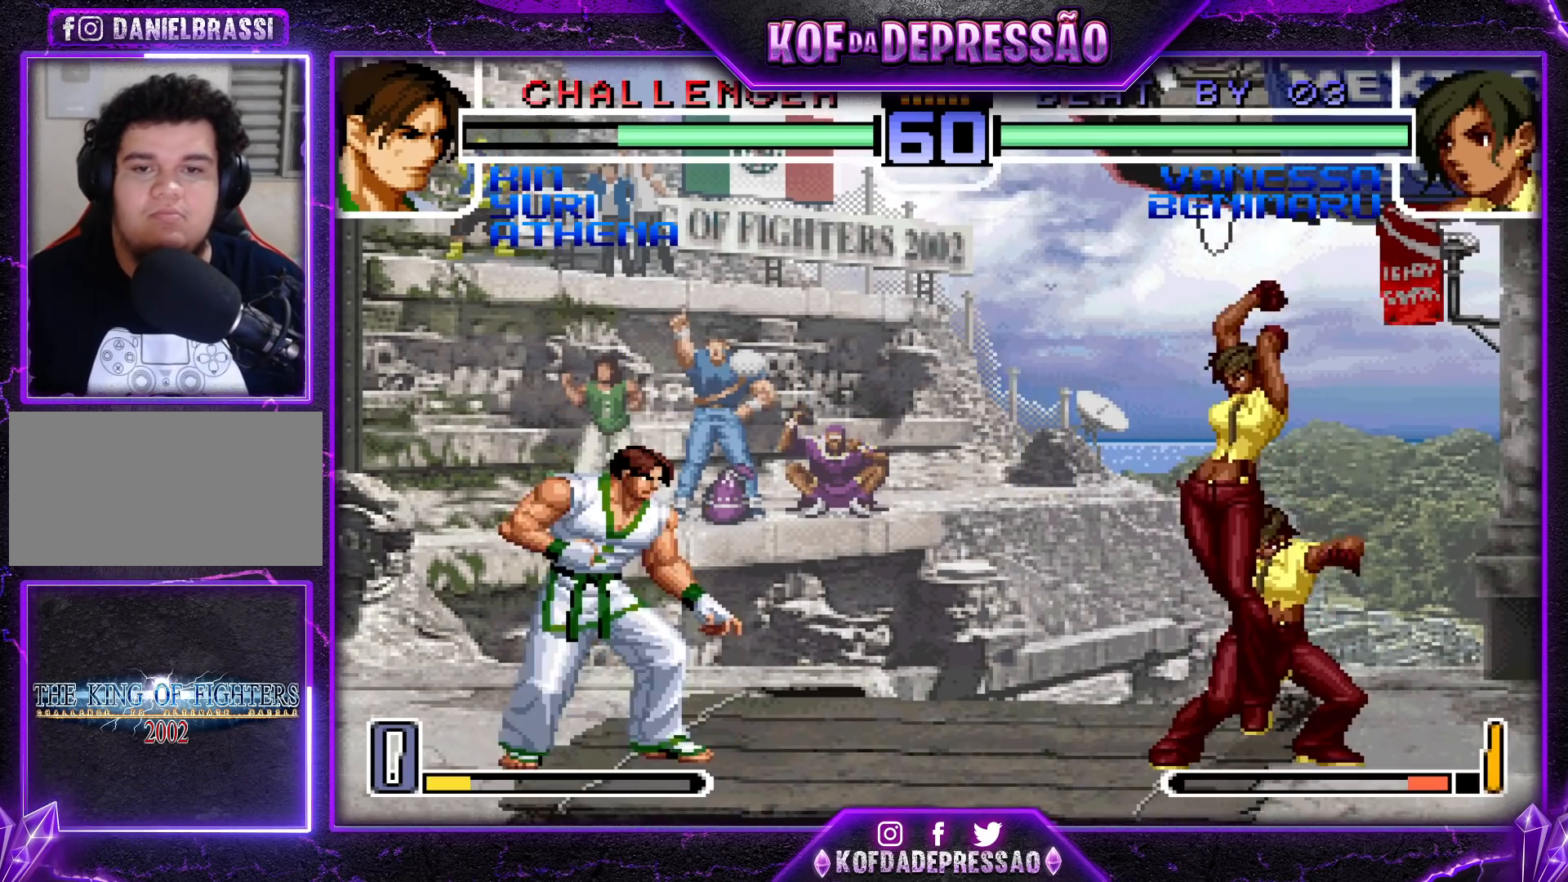
{"buttons": [], "left_stick": "down-right", "events": [[67, "left_stick", "center"], [367, "R1", "down"], [483, "R1", "up"], [483, "left_stick", "down-right"]]}
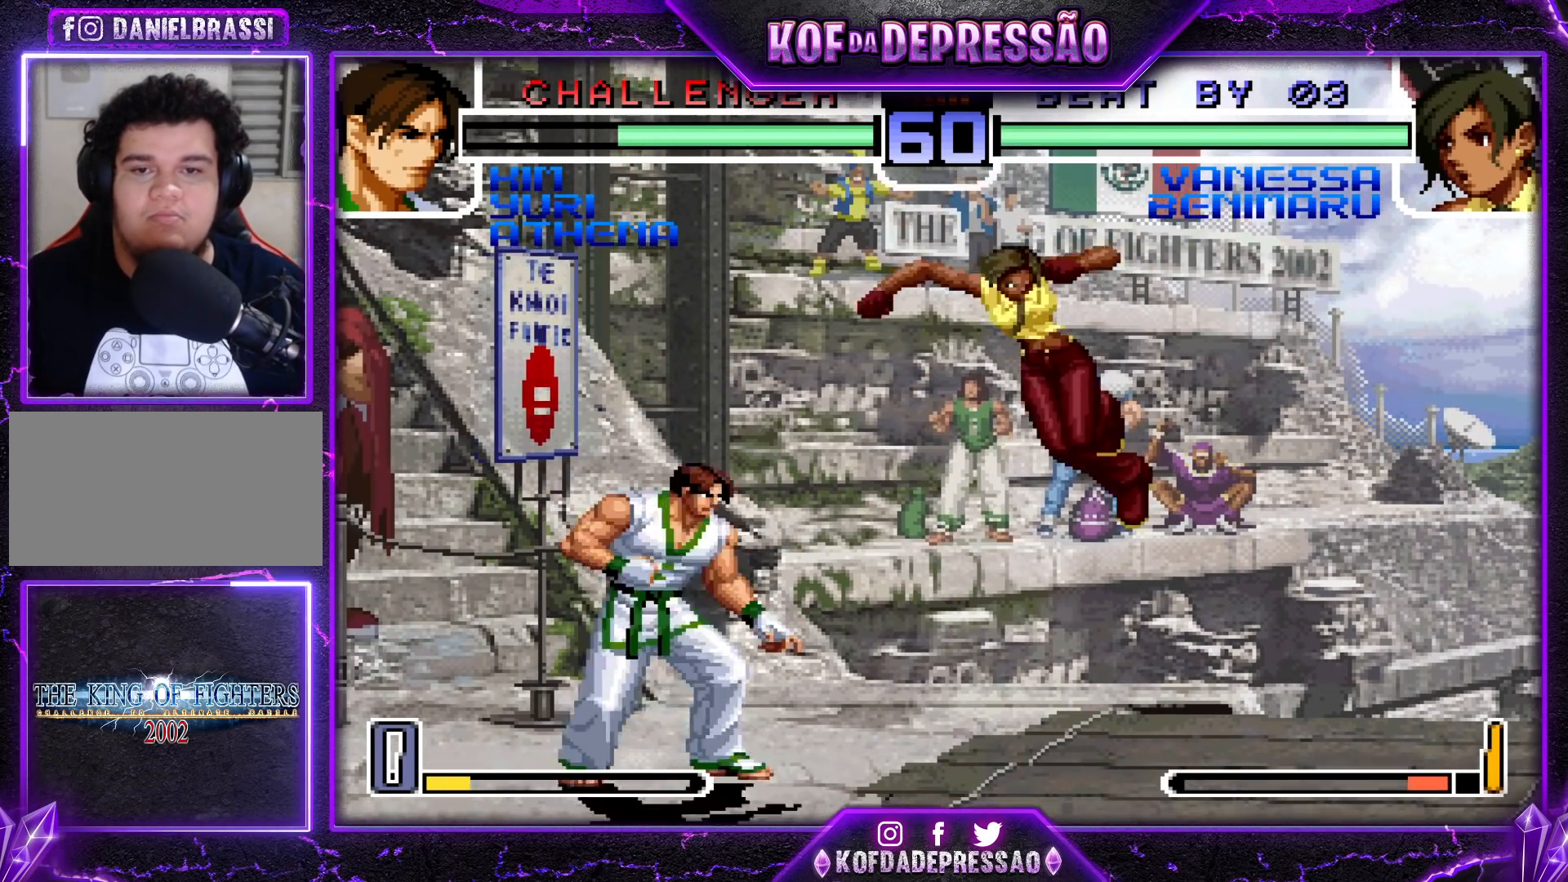
{"buttons": [], "left_stick": "down-right", "events": []}
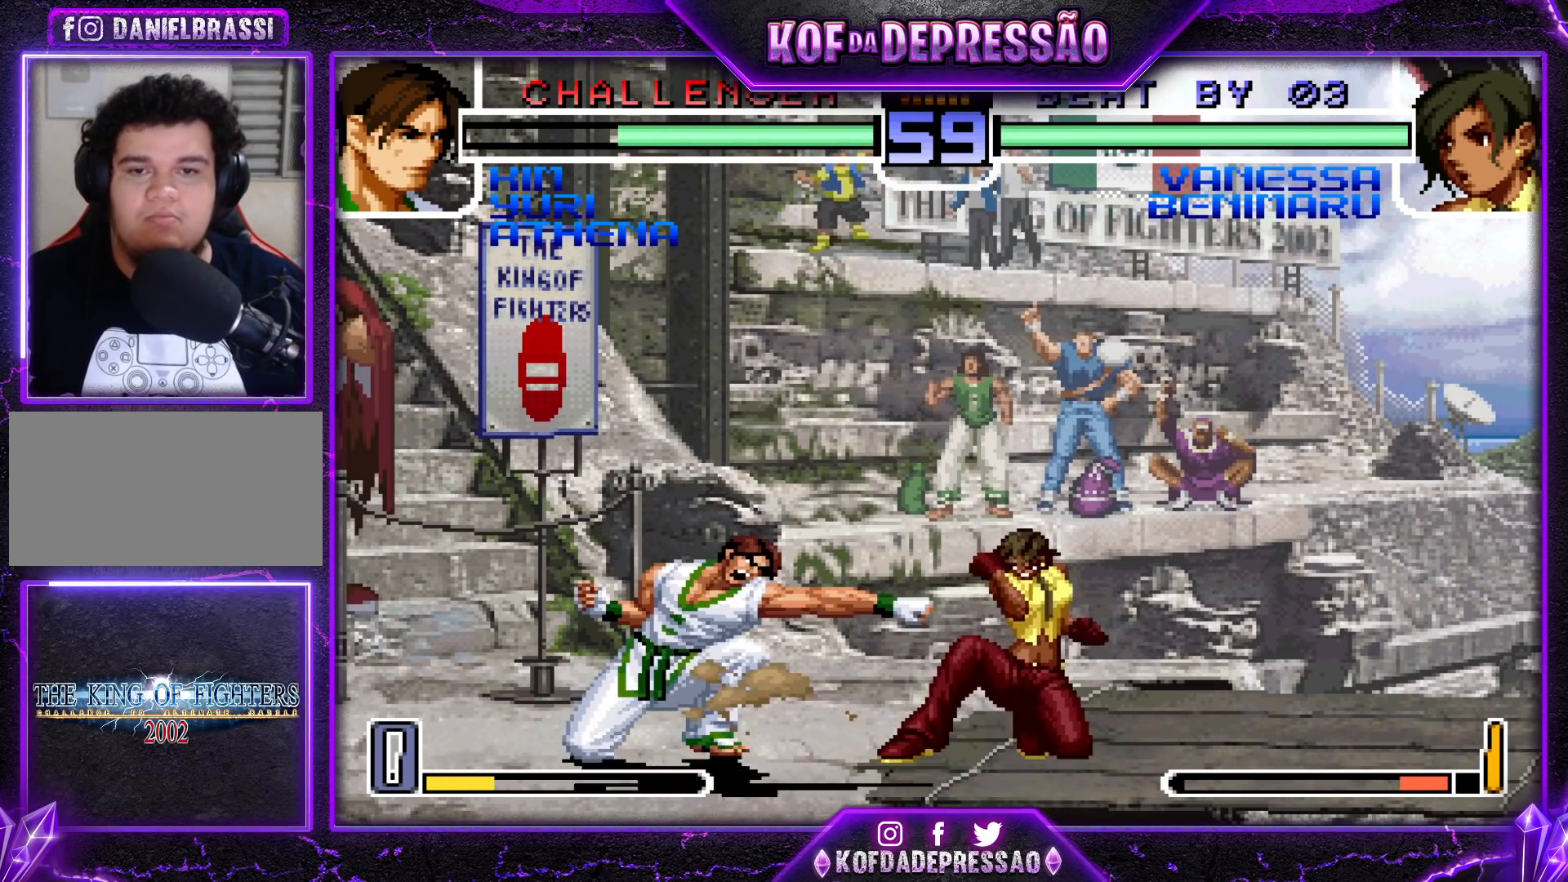
{"buttons": ["TRIANGLE"], "left_stick": "right", "events": [[283, "TRIANGLE", "down"], [283, "left_stick", "right"], [383, "TRIANGLE", "up"], [467, "TRIANGLE", "down"]]}
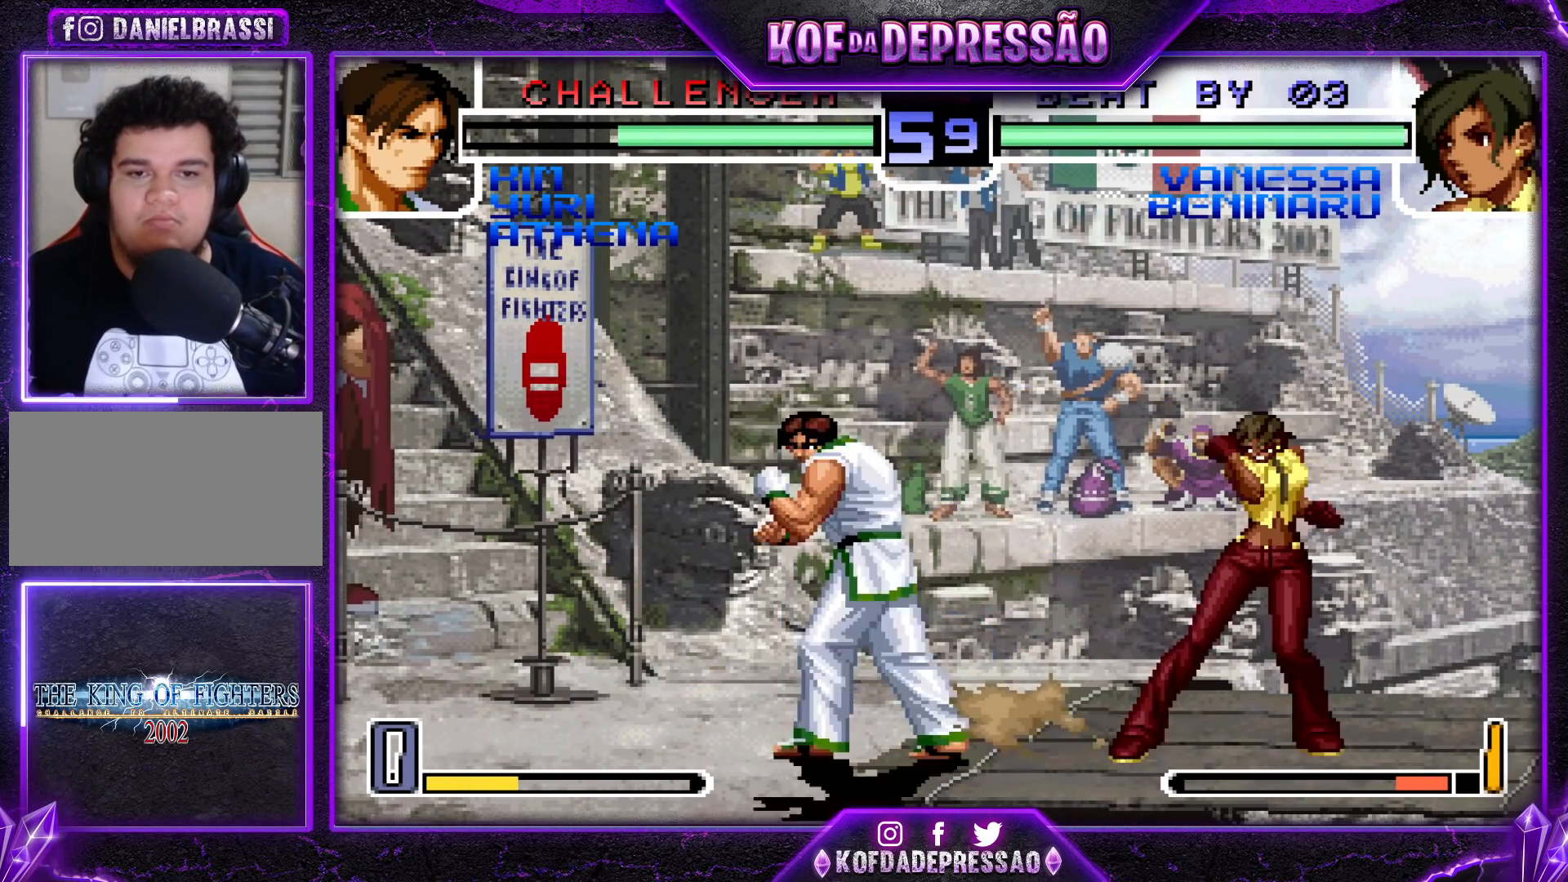
{"buttons": [], "left_stick": "right", "events": [[17, "SQUARE", "down"], [17, "TRIANGLE", "up"], [50, "SQUARE", "up"], [350, "left_stick", "down-right"], [400, "TRIANGLE", "down"], [400, "left_stick", "right"], [500, "TRIANGLE", "up"]]}
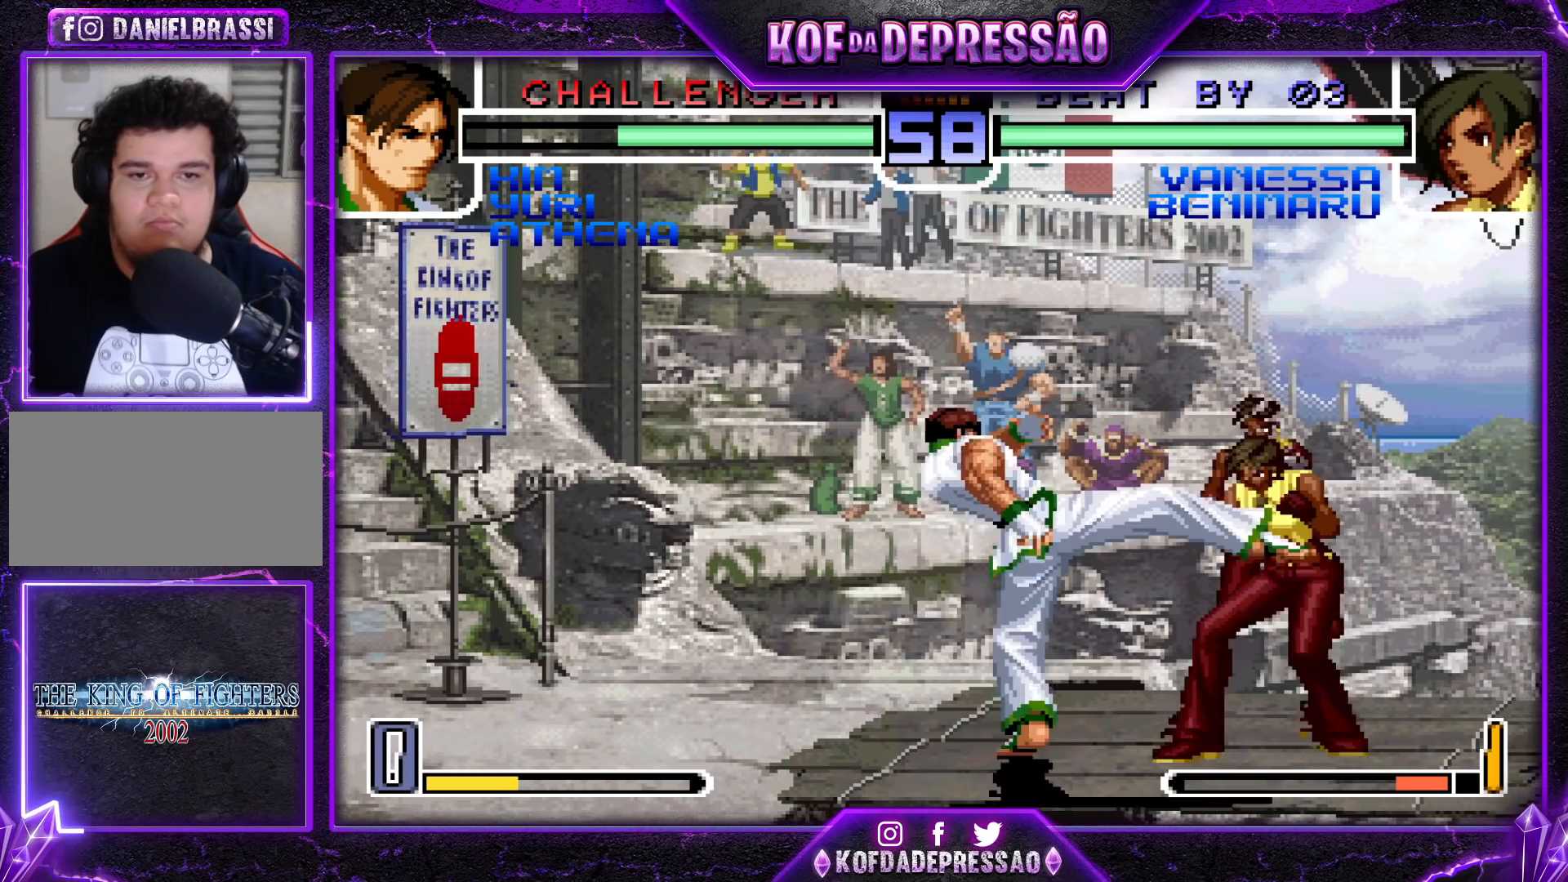
{"buttons": [], "left_stick": "up-left", "events": [[50, "left_stick", "center"], [150, "left_stick", "down"], [233, "left_stick", "up-left"]]}
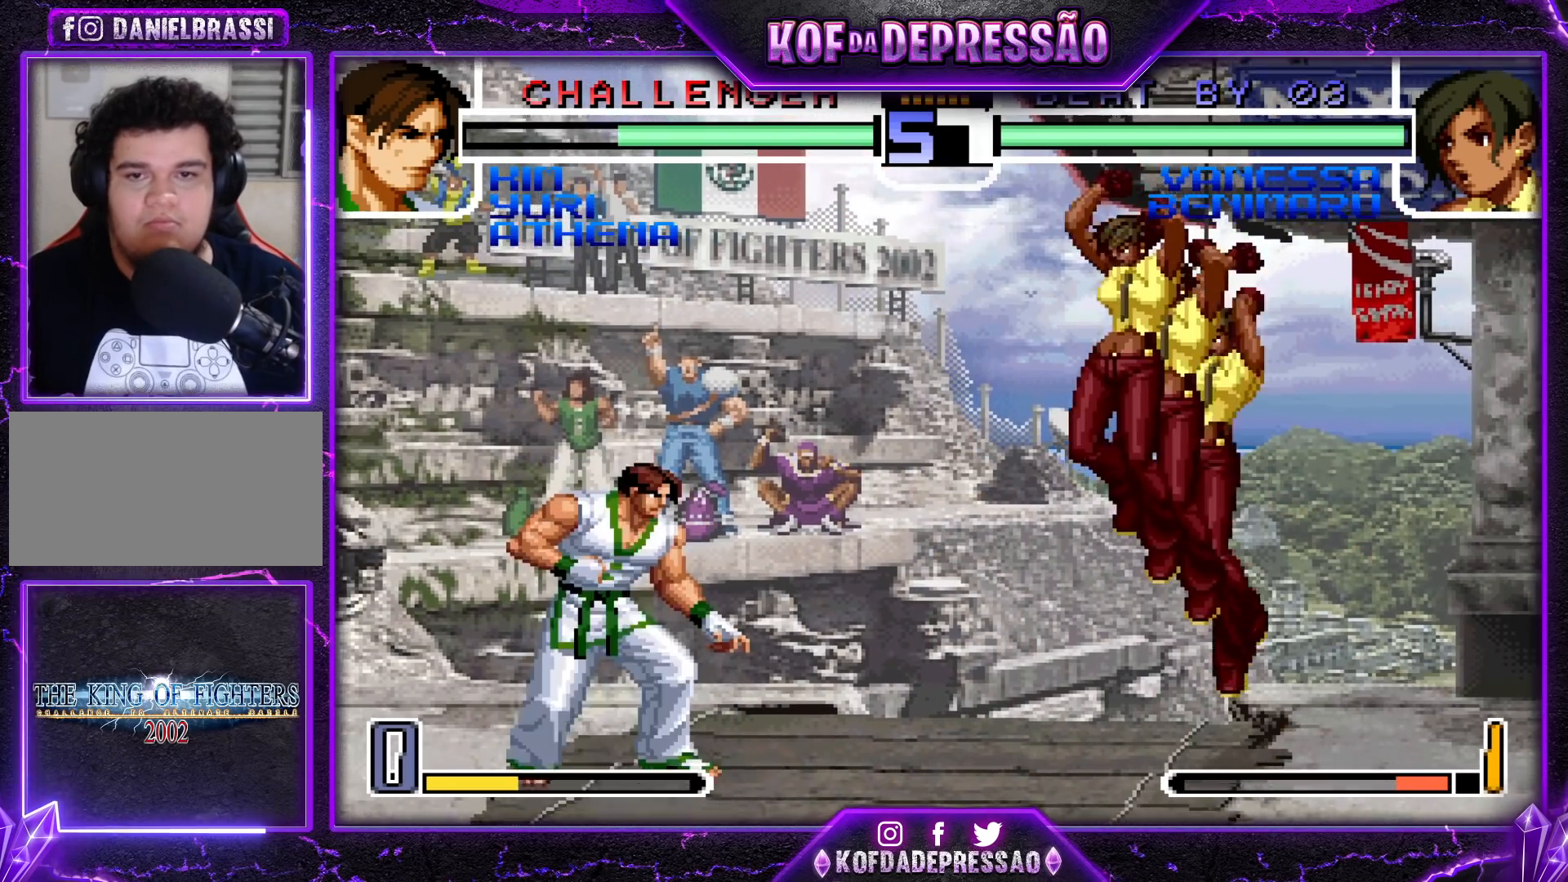
{"buttons": [], "left_stick": "center", "events": [[17, "left_stick", "center"], [200, "R1", "down"], [350, "R1", "up"]]}
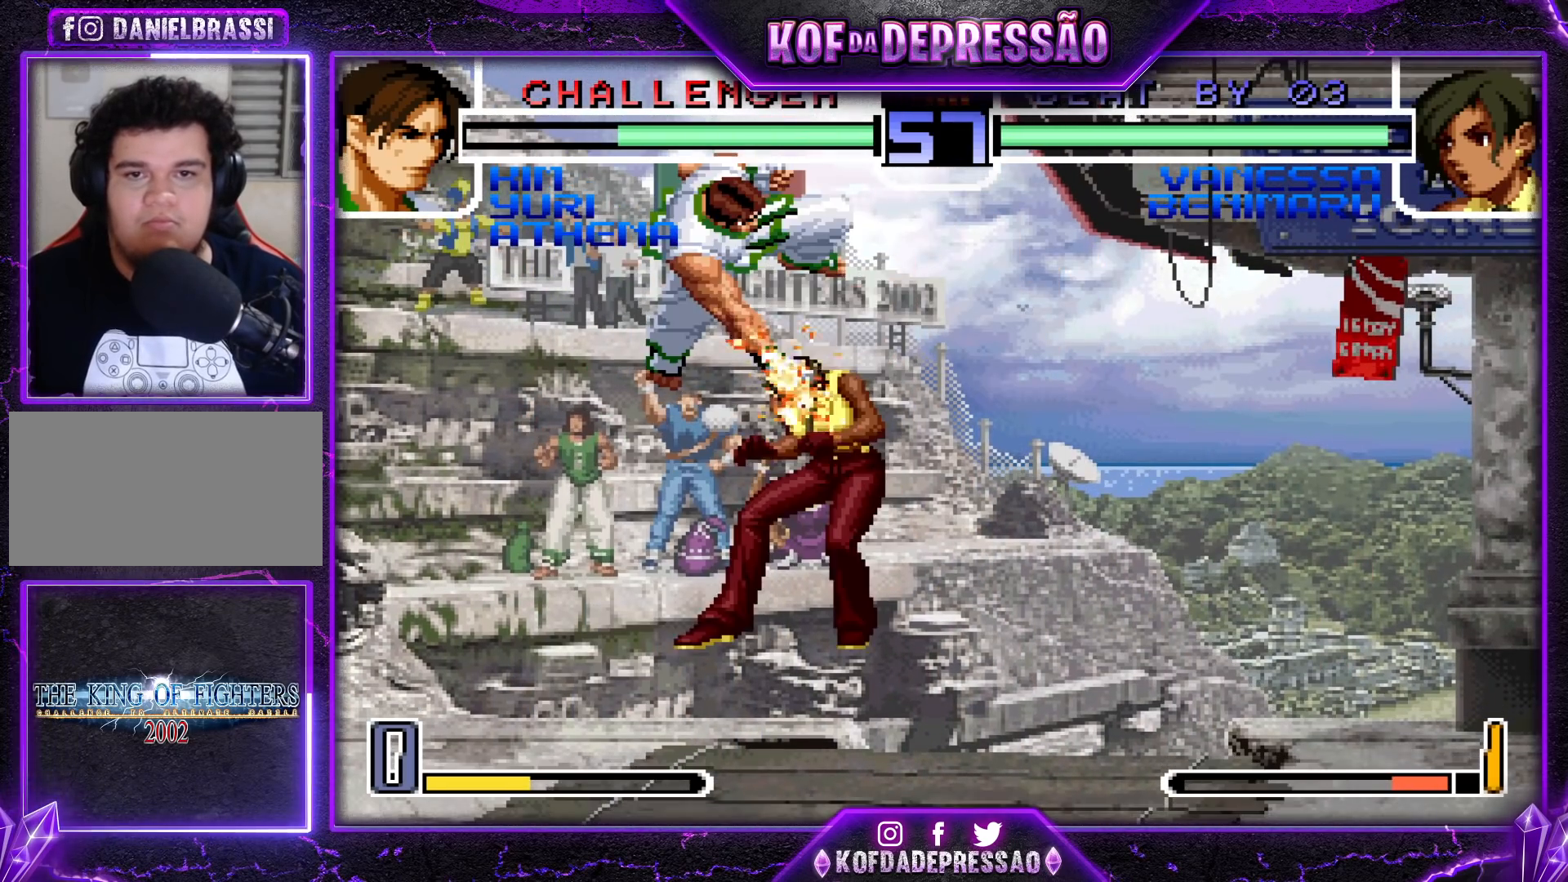
{"buttons": [], "left_stick": "down-right", "events": [[367, "left_stick", "left"], [417, "left_stick", "down"], [467, "left_stick", "down-right"]]}
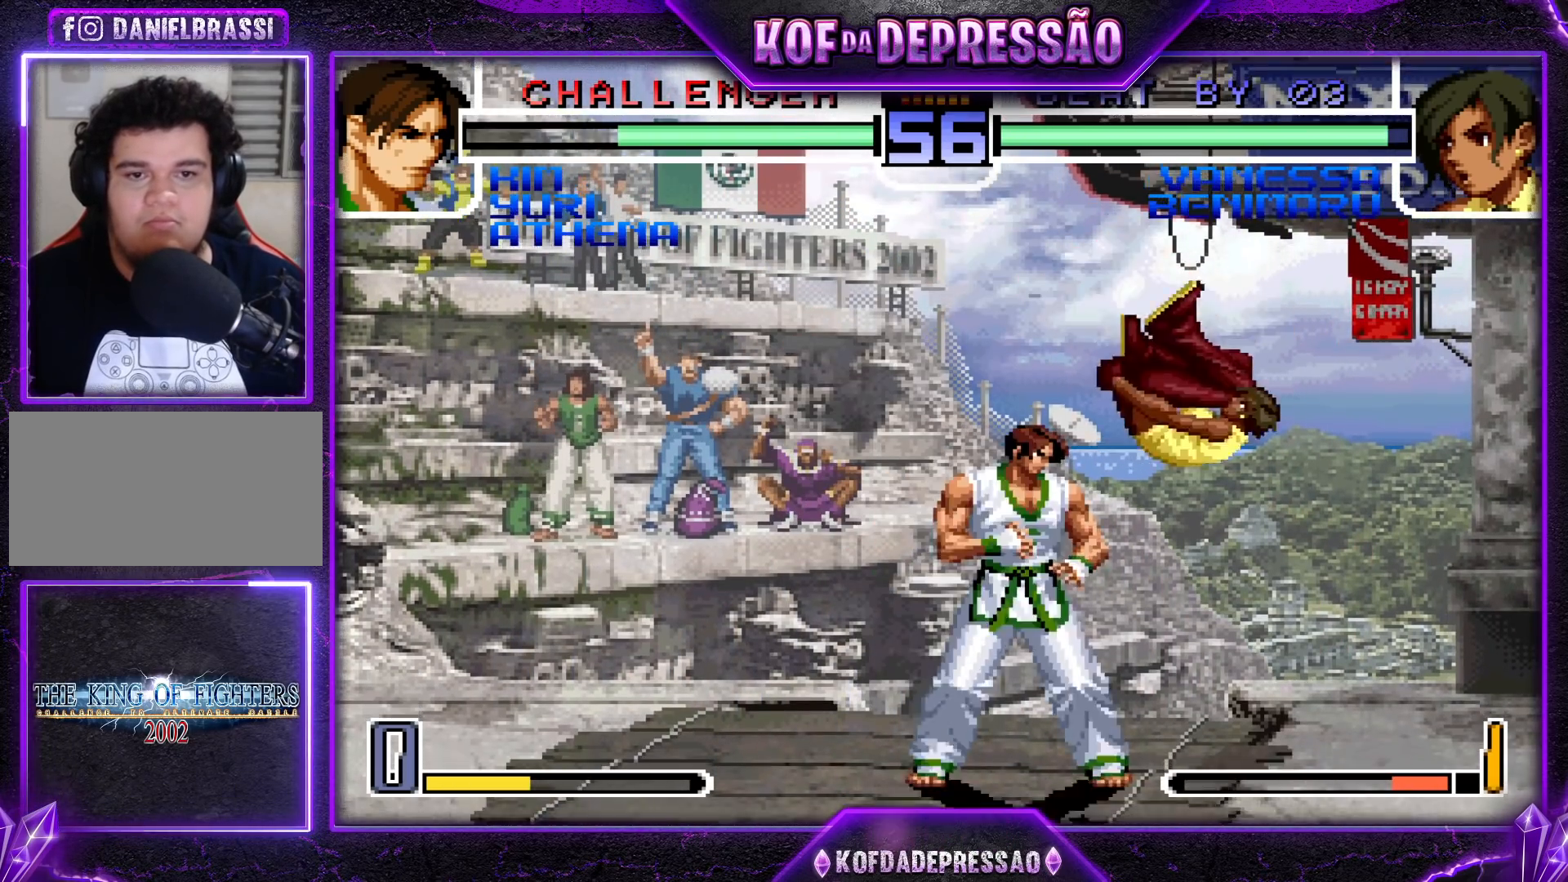
{"buttons": [], "left_stick": "down-right", "events": [[50, "left_stick", "right"], [67, "TRIANGLE", "down"], [133, "TRIANGLE", "up"], [200, "left_stick", "left"], [217, "SQUARE", "down"], [333, "SQUARE", "up"], [333, "left_stick", "center"], [383, "left_stick", "down-right"]]}
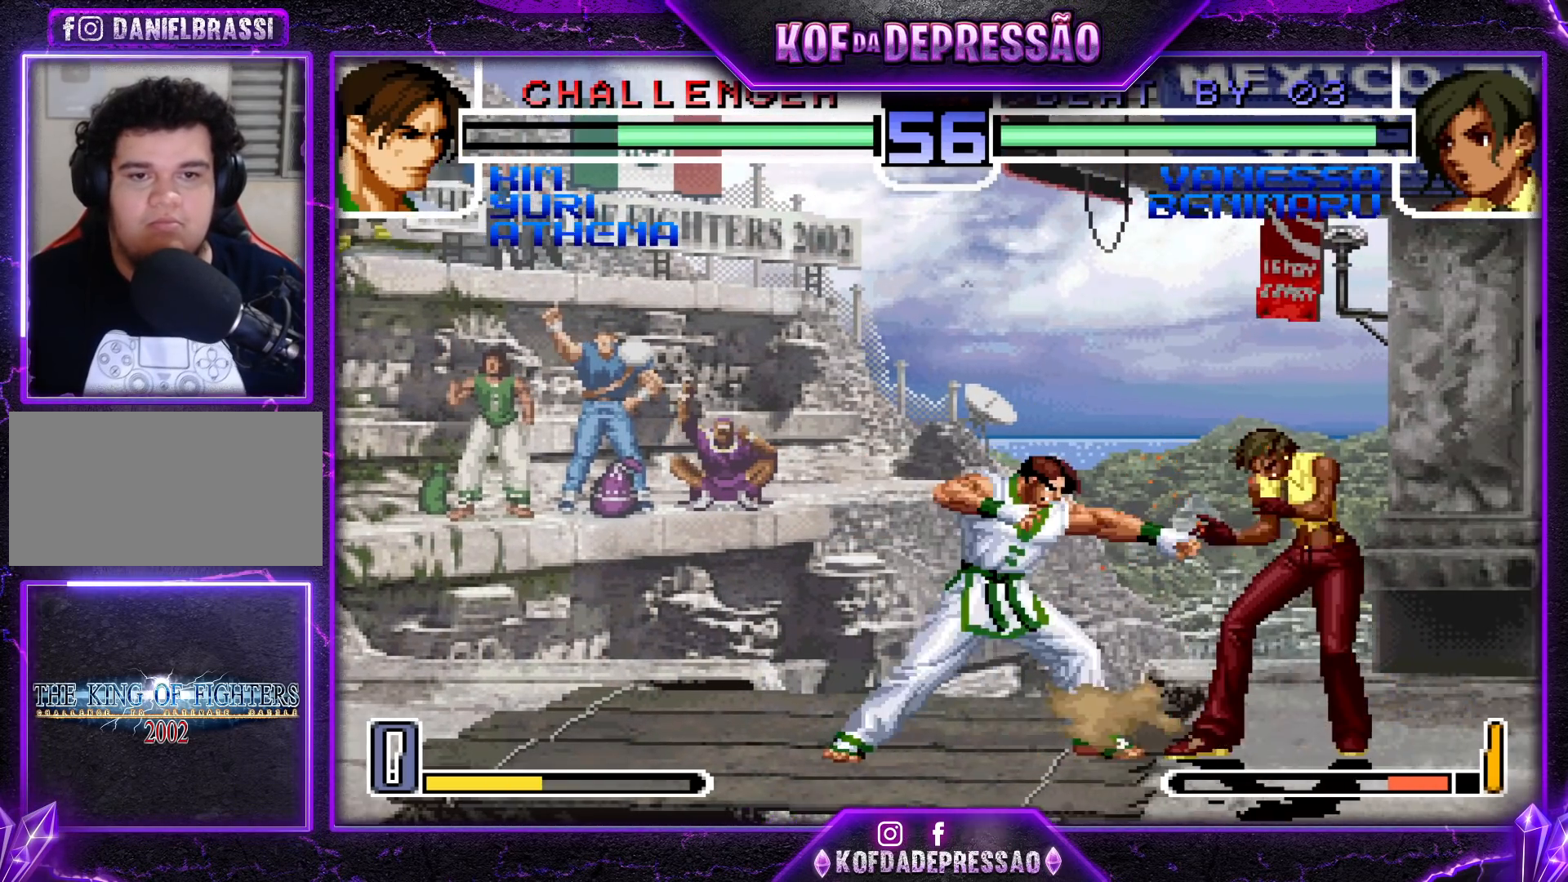
{"buttons": ["CROSS"], "left_stick": "down-right", "events": [[433, "CROSS", "down"]]}
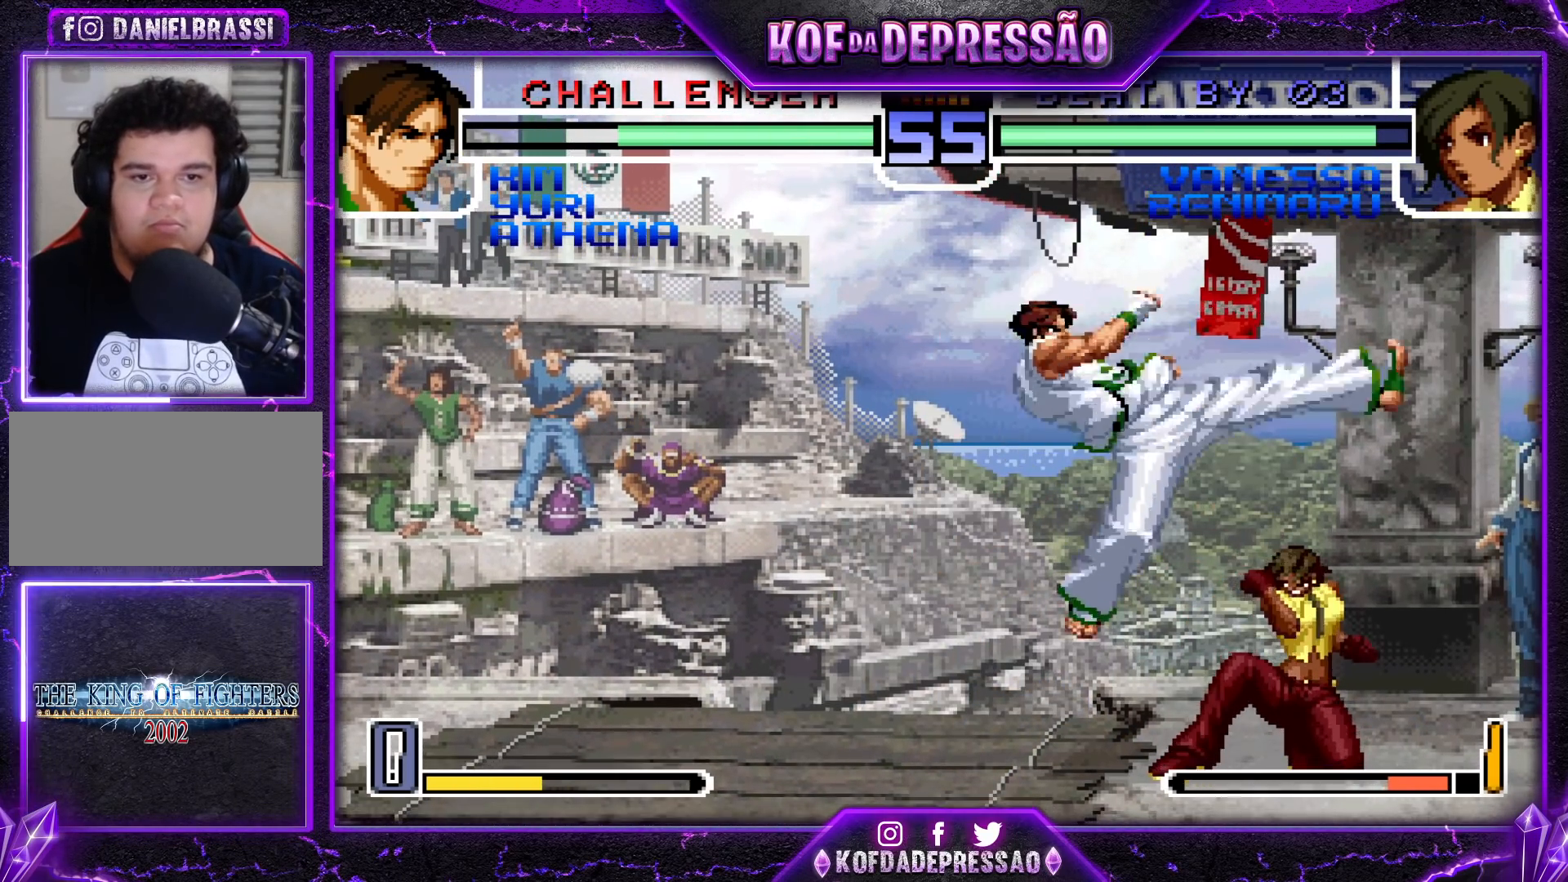
{"buttons": [], "left_stick": "down-right", "events": [[50, "CROSS", "up"], [83, "left_stick", "left"], [117, "TRIANGLE", "down"], [233, "TRIANGLE", "up"], [250, "left_stick", "center"], [300, "left_stick", "down-right"]]}
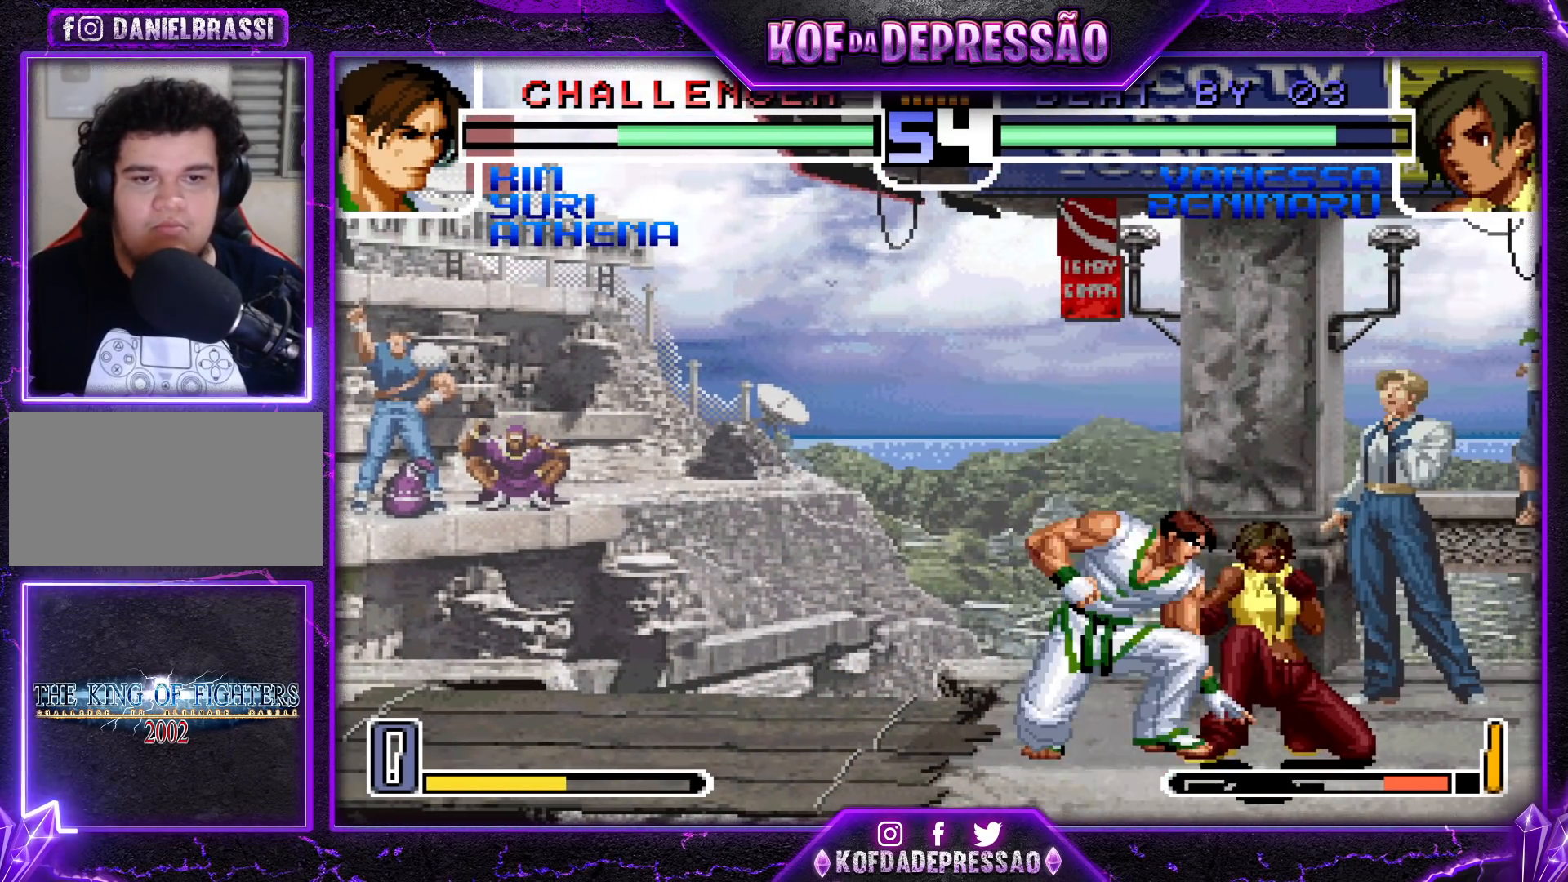
{"buttons": [], "left_stick": "down-right", "events": []}